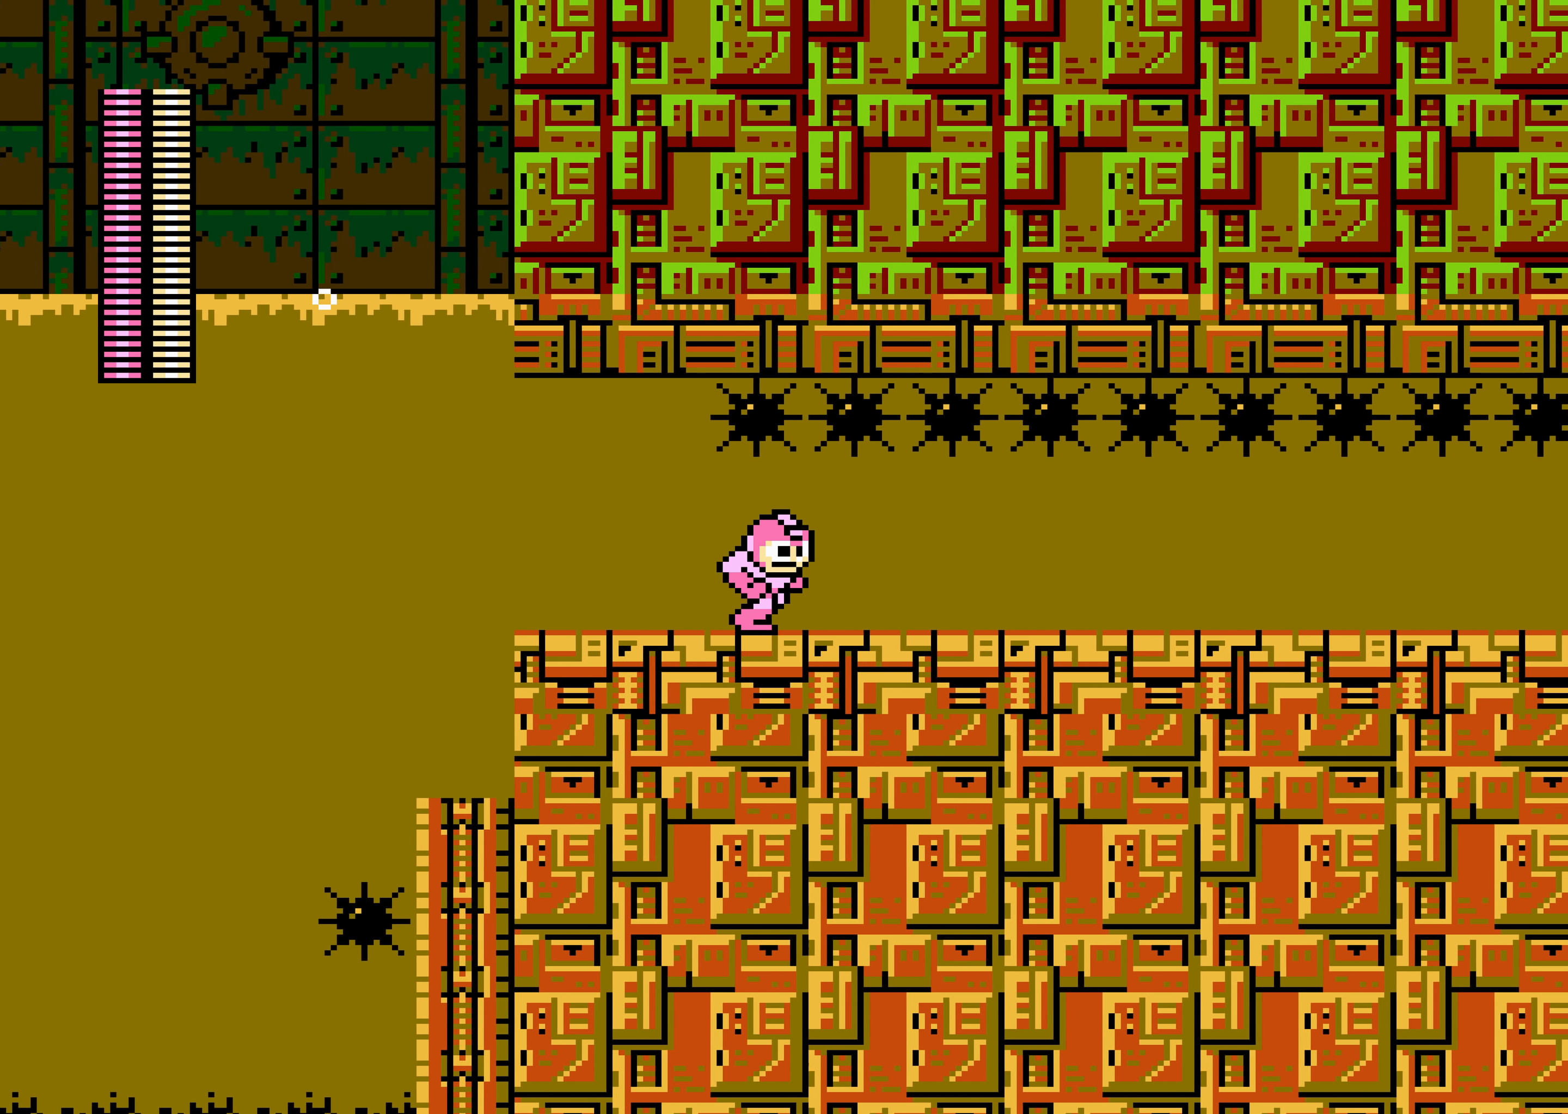
Gameplay with a controller (Nintendo layout); each line is a JSON object with the inputs held at the frame after it. "events" lists button and stick changes between this image and that frame as [ms after this image, input, new state], when the widget could be followed in between. Not read: L3 R3.
{"buttons": ["DPAD_RIGHT"], "events": [[33, "SELECT", "down"], [50, "SELECT", "up"], [233, "SELECT", "down"], [250, "SELECT", "up"]]}
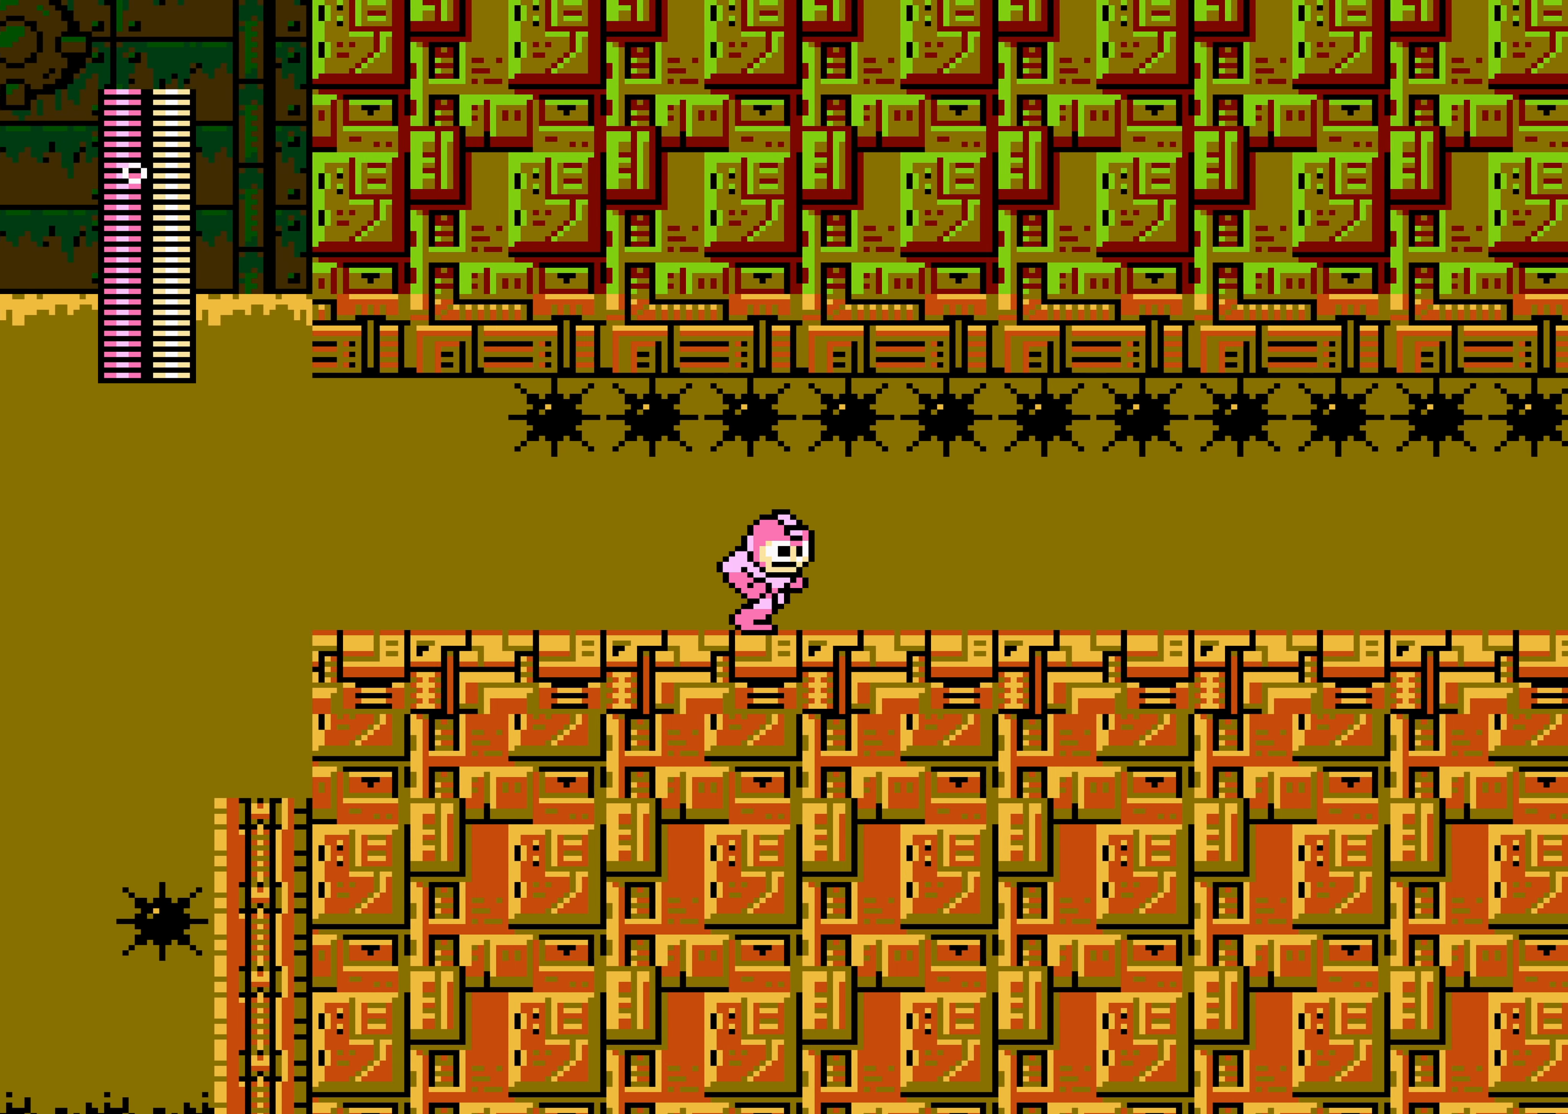
{"buttons": ["DPAD_RIGHT"], "events": [[133, "SELECT", "down"], [150, "SELECT", "up"], [433, "SELECT", "down"], [450, "SELECT", "up"]]}
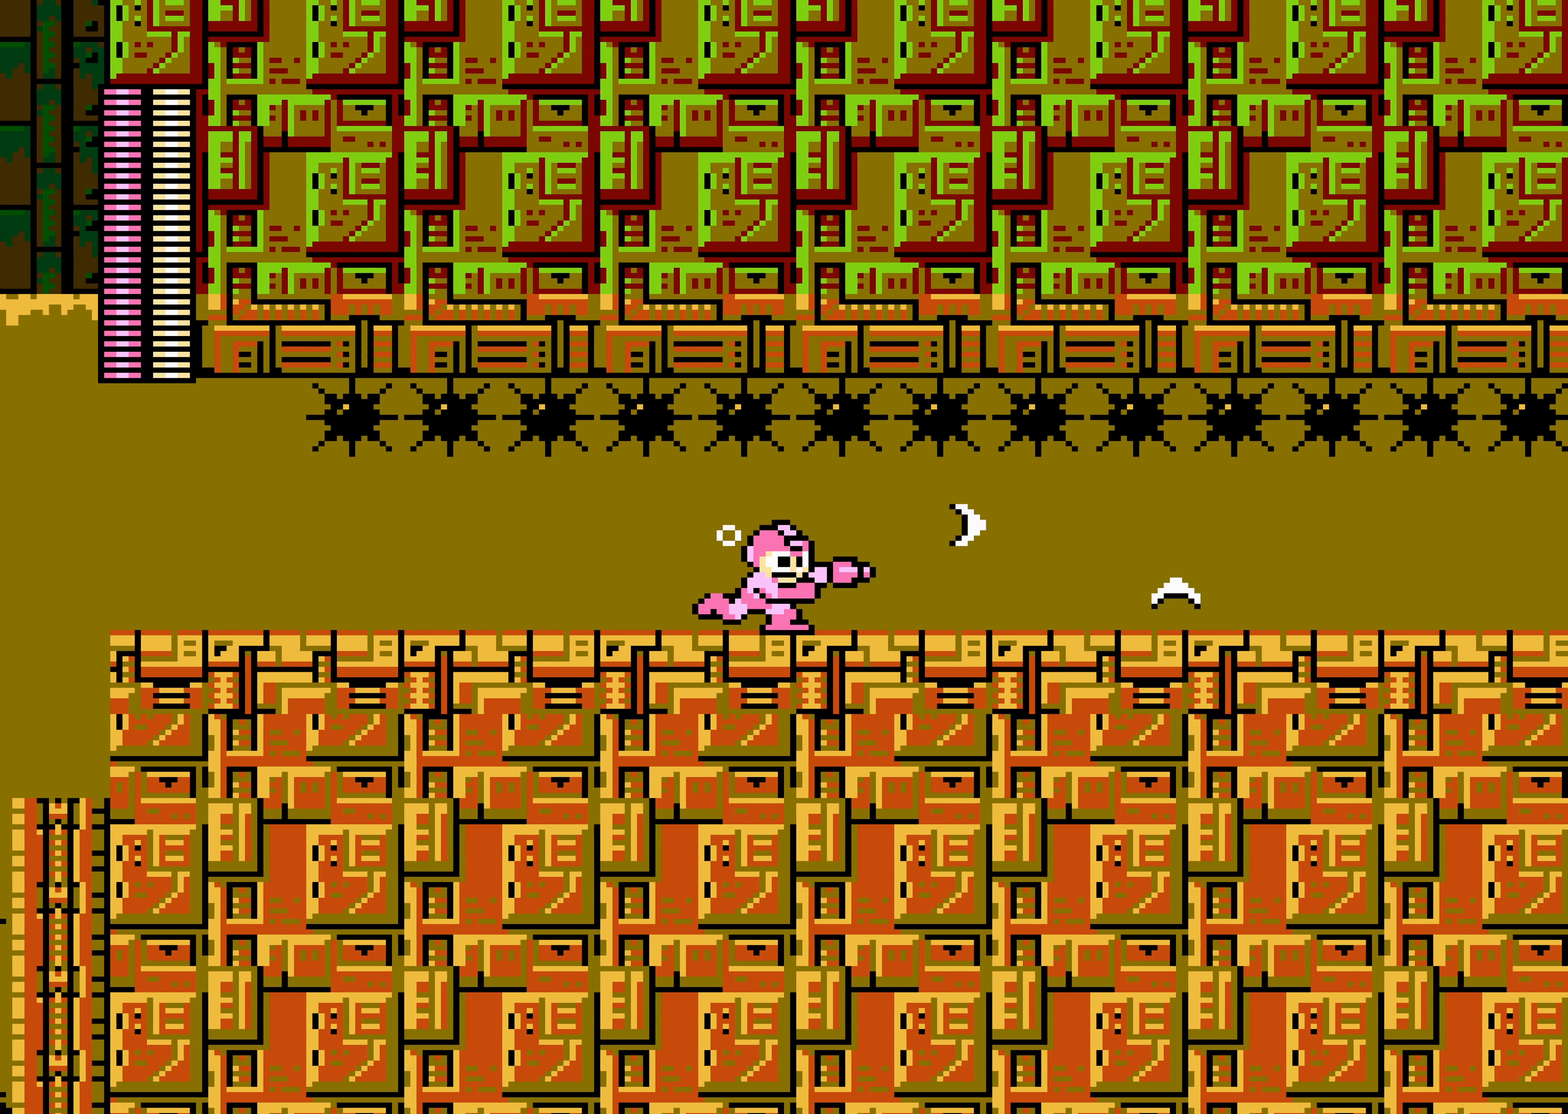
{"buttons": ["DPAD_RIGHT"], "events": [[233, "SELECT", "down"], [250, "SELECT", "up"]]}
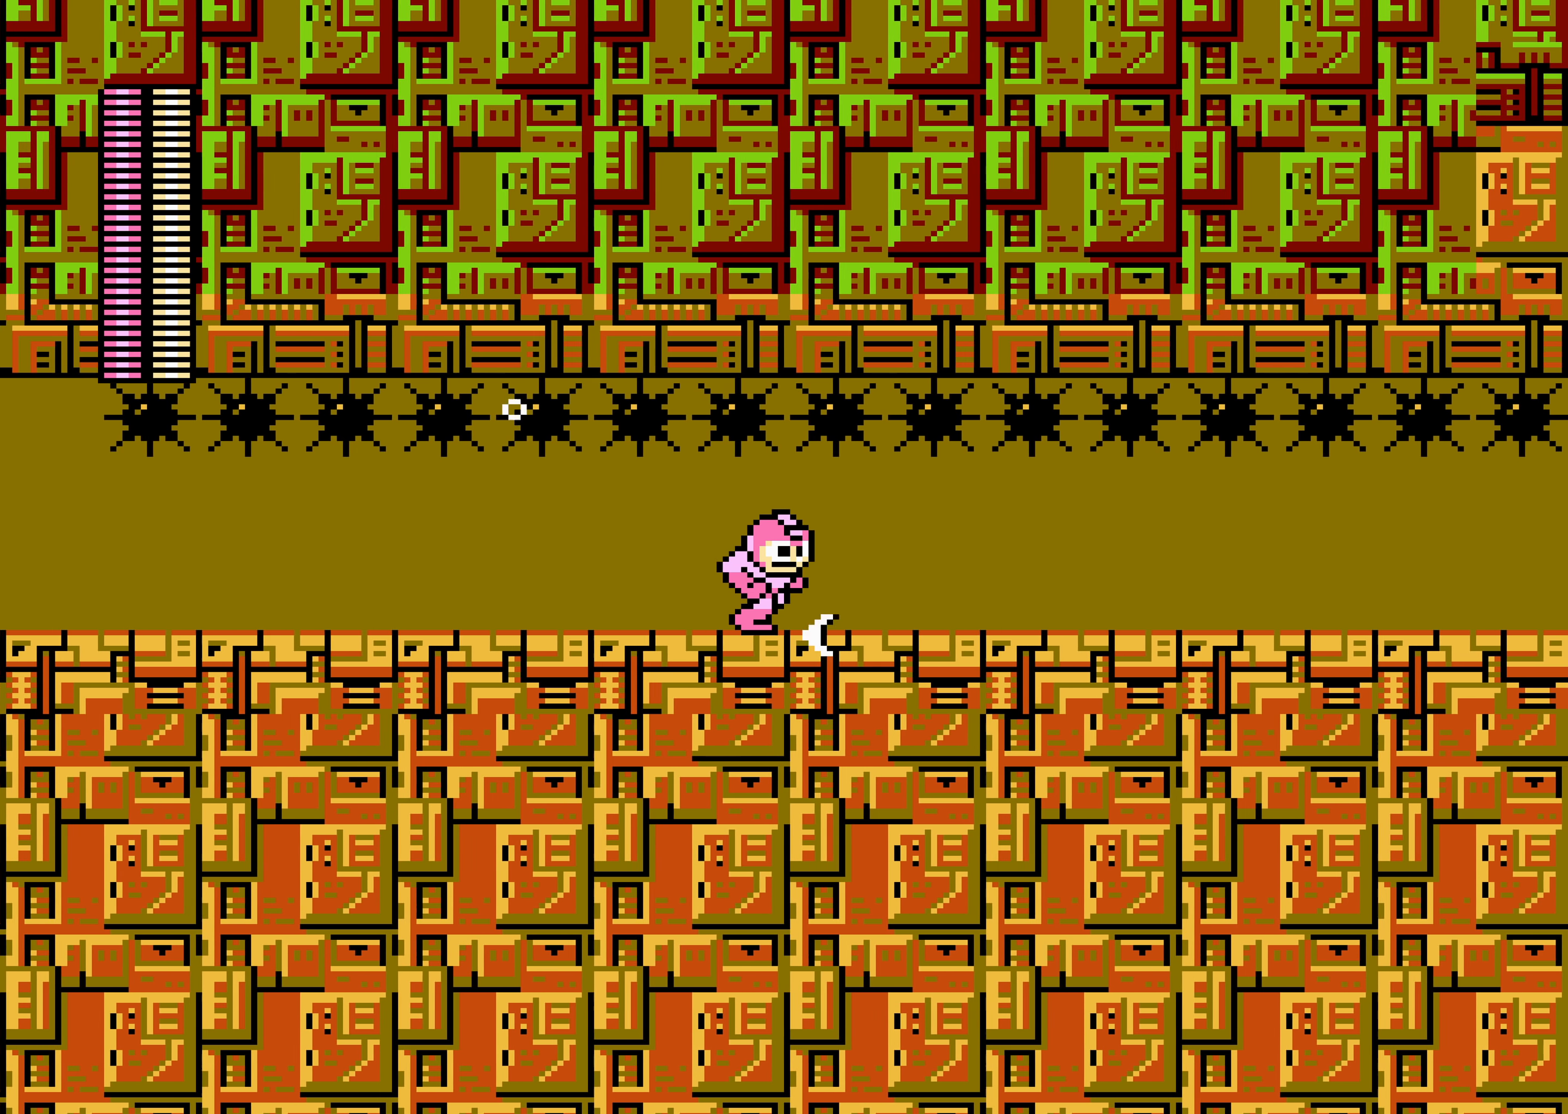
{"buttons": ["DPAD_RIGHT"], "events": [[133, "SELECT", "down"], [150, "SELECT", "up"], [333, "SELECT", "down"], [350, "SELECT", "up"]]}
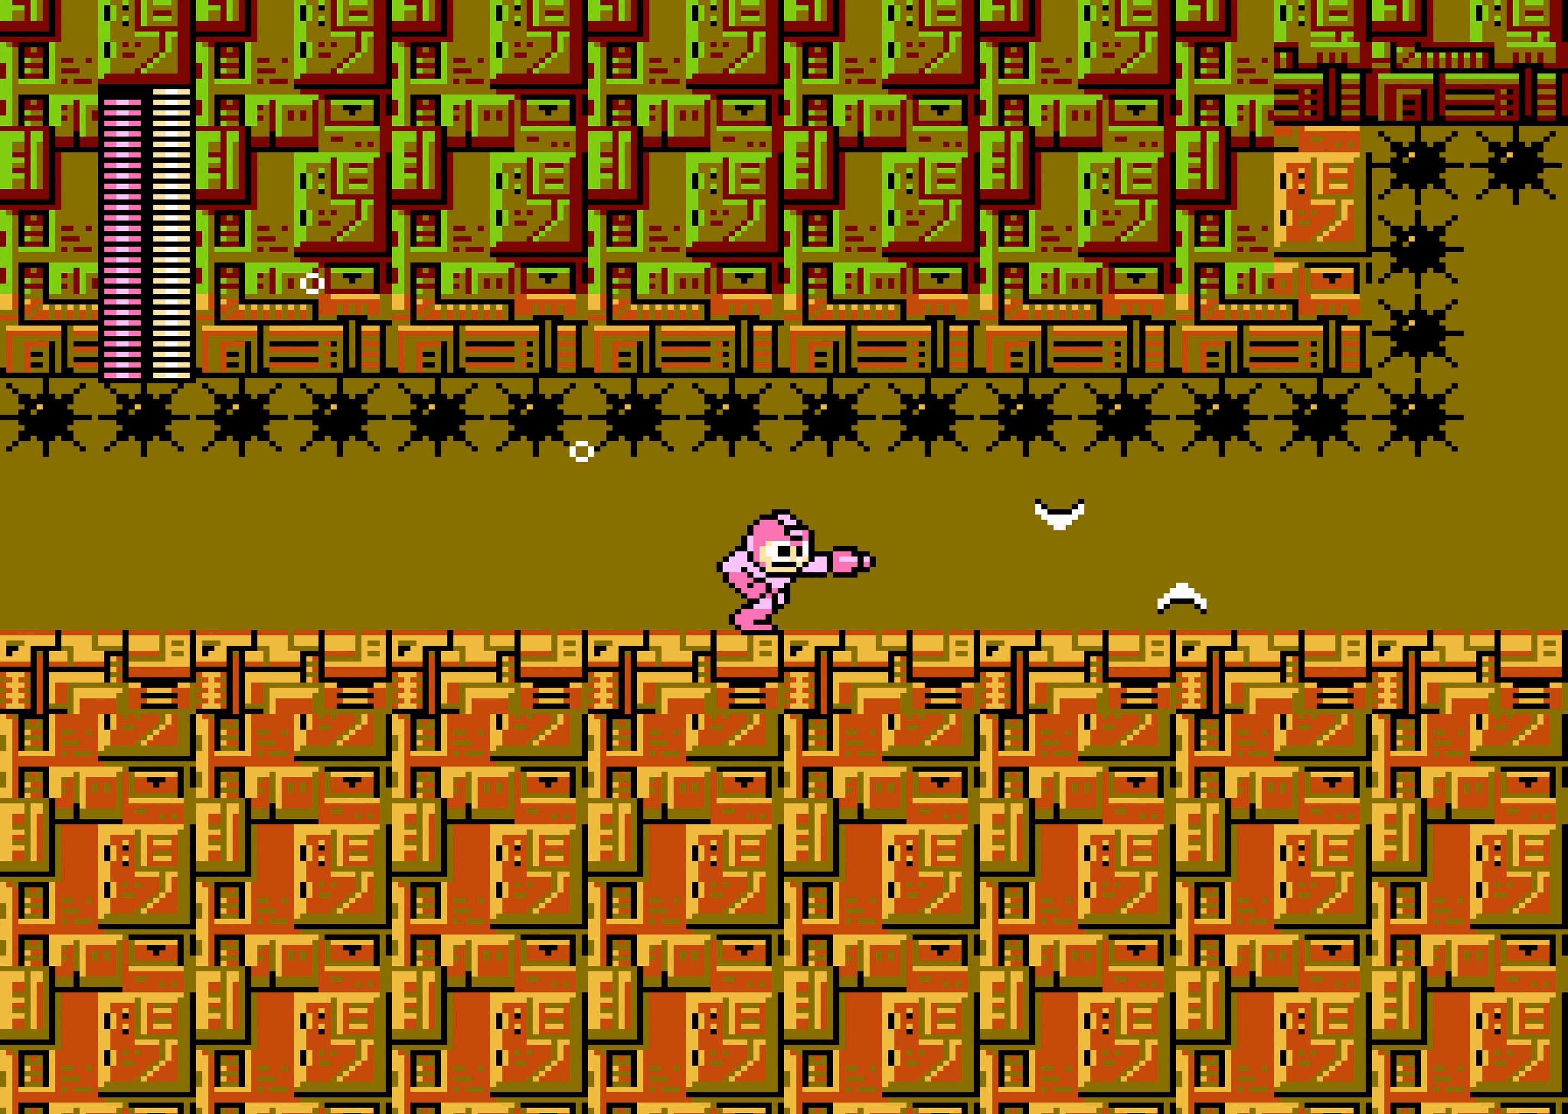
{"buttons": ["DPAD_RIGHT"], "events": [[233, "SELECT", "down"], [250, "SELECT", "up"]]}
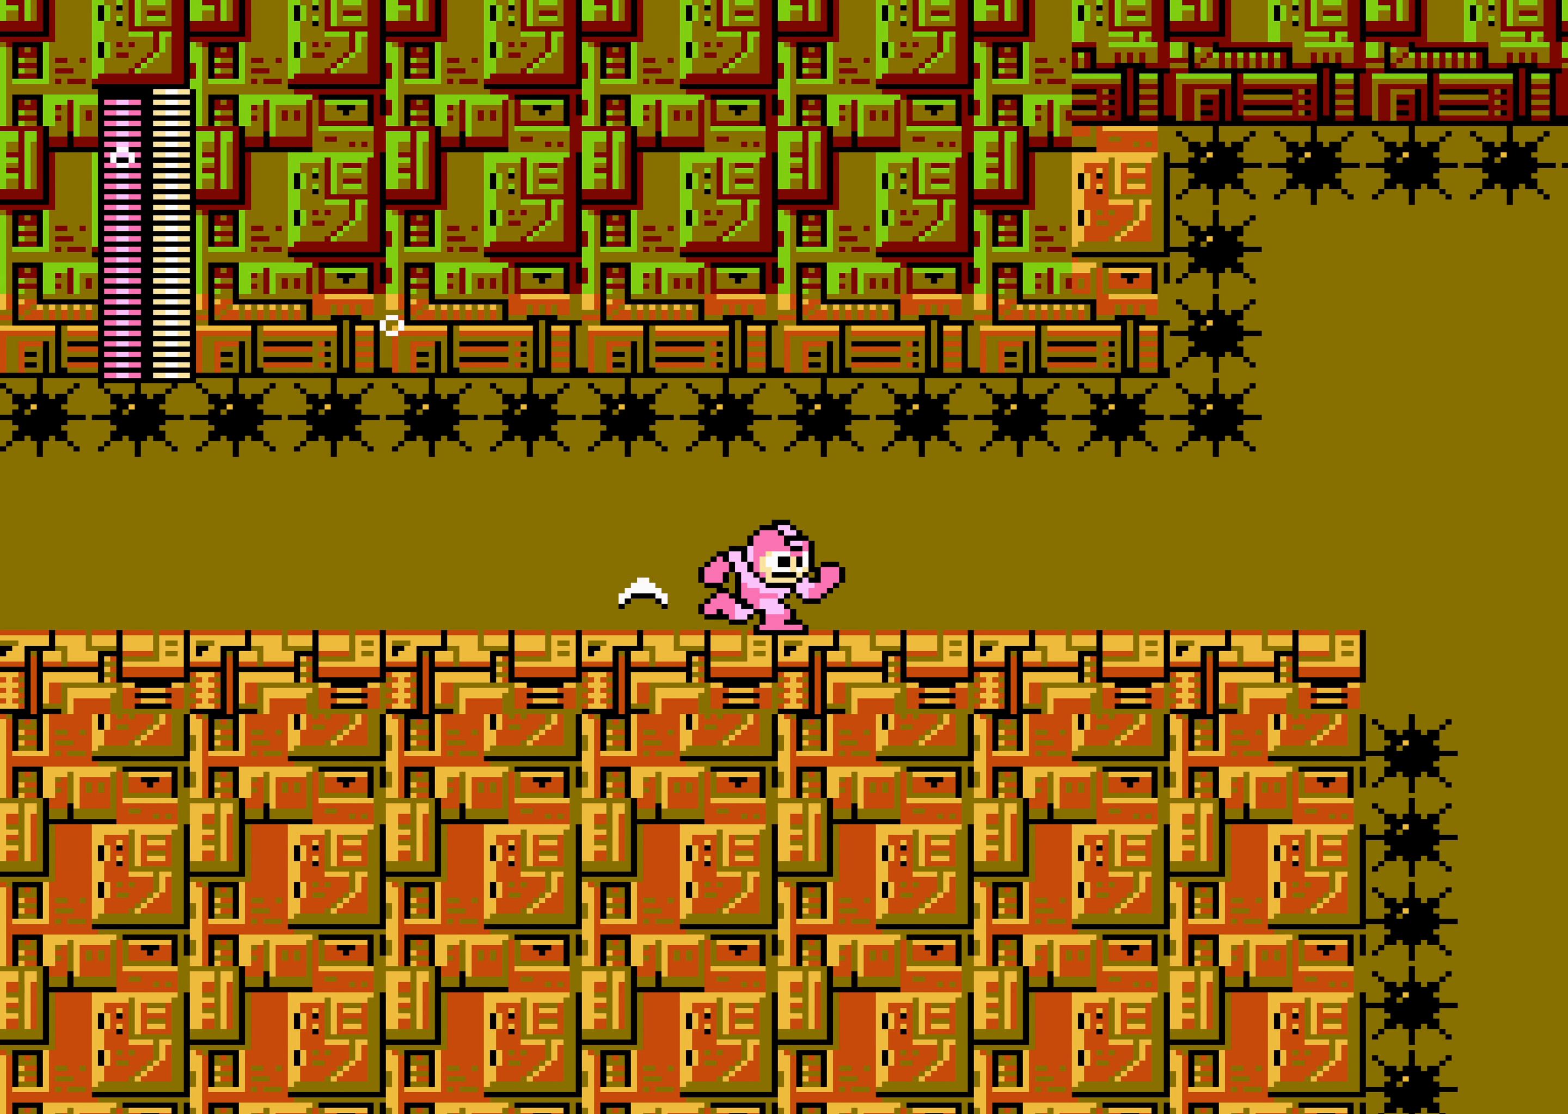
{"buttons": ["DPAD_RIGHT"], "events": [[33, "SELECT", "down"], [50, "SELECT", "up"], [333, "SELECT", "down"], [350, "SELECT", "up"]]}
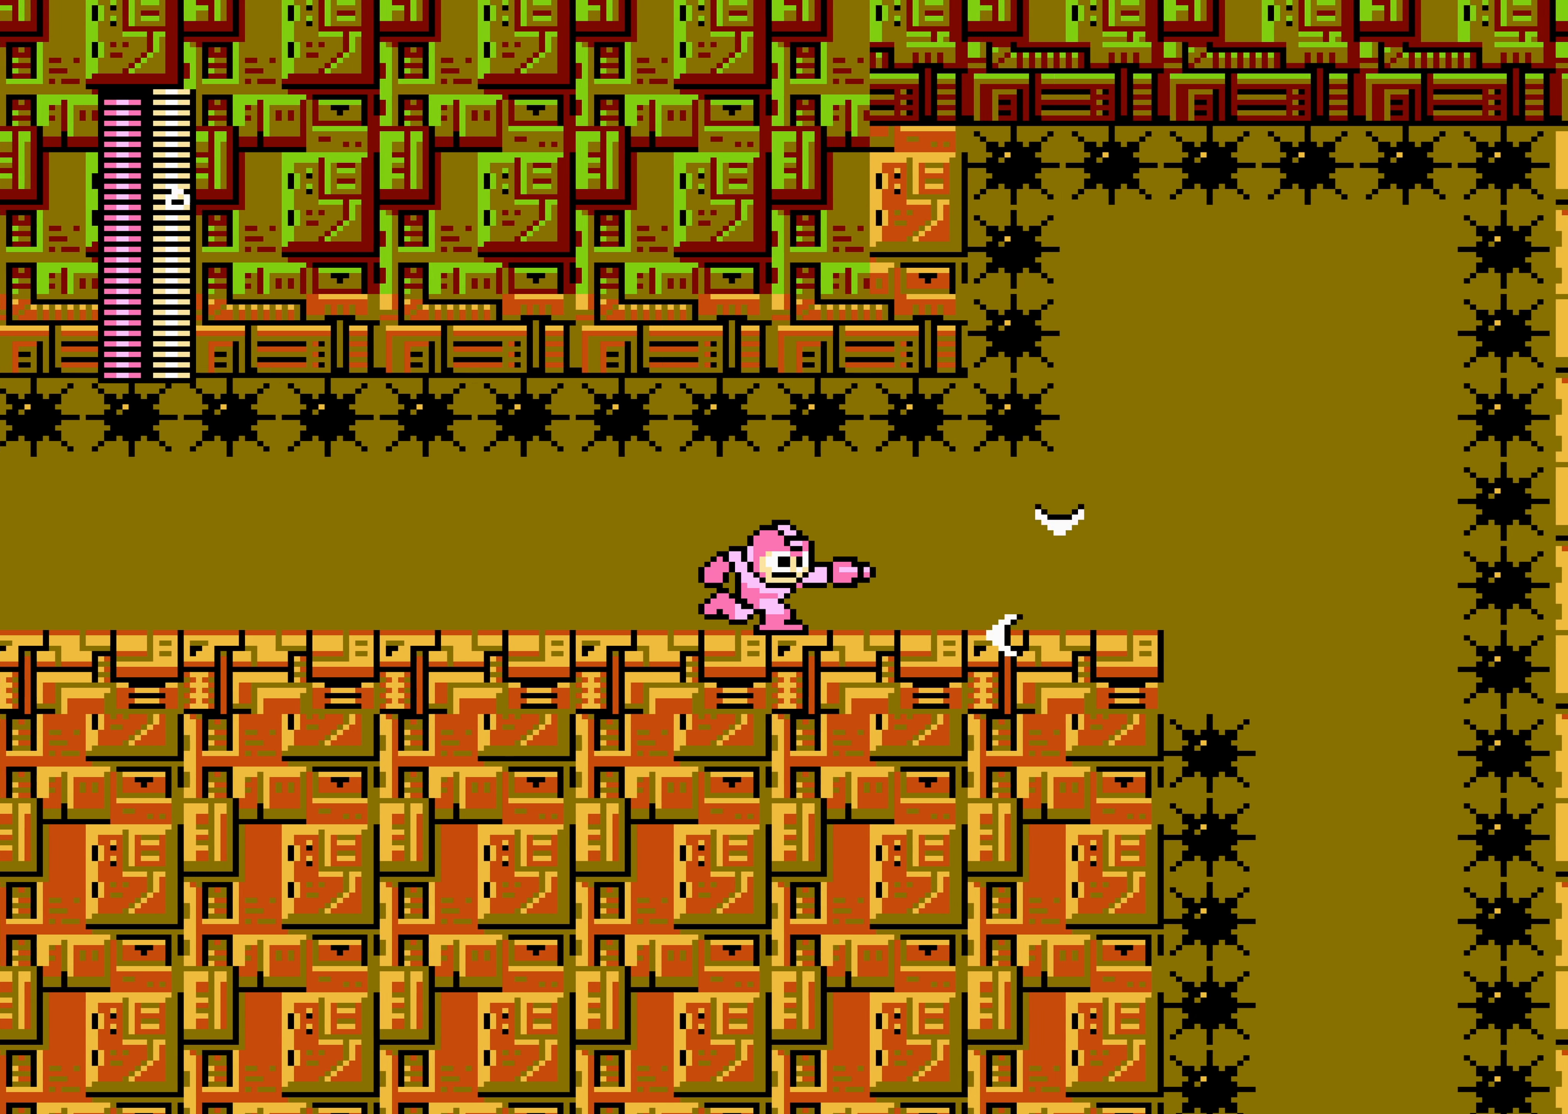
{"buttons": ["DPAD_RIGHT"], "events": [[233, "SELECT", "down"], [250, "SELECT", "up"], [433, "SELECT", "down"], [450, "SELECT", "up"]]}
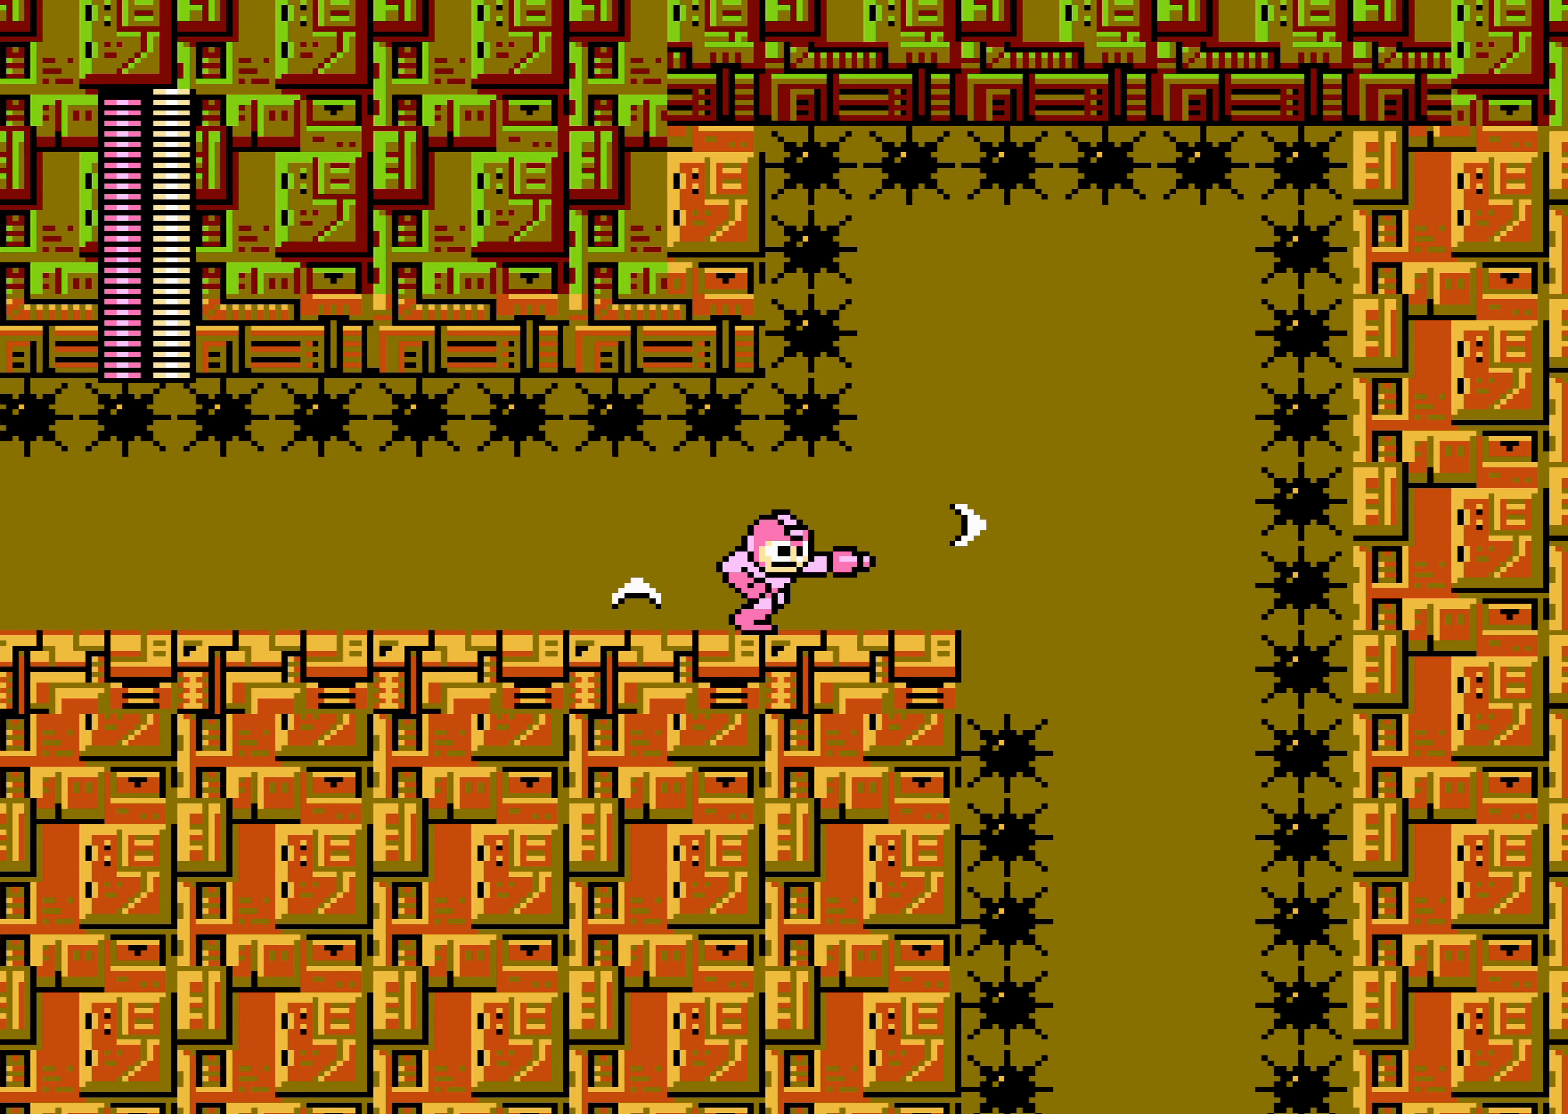
{"buttons": ["DPAD_RIGHT"], "events": [[133, "SELECT", "down"], [150, "SELECT", "up"], [333, "SELECT", "down"], [350, "SELECT", "up"]]}
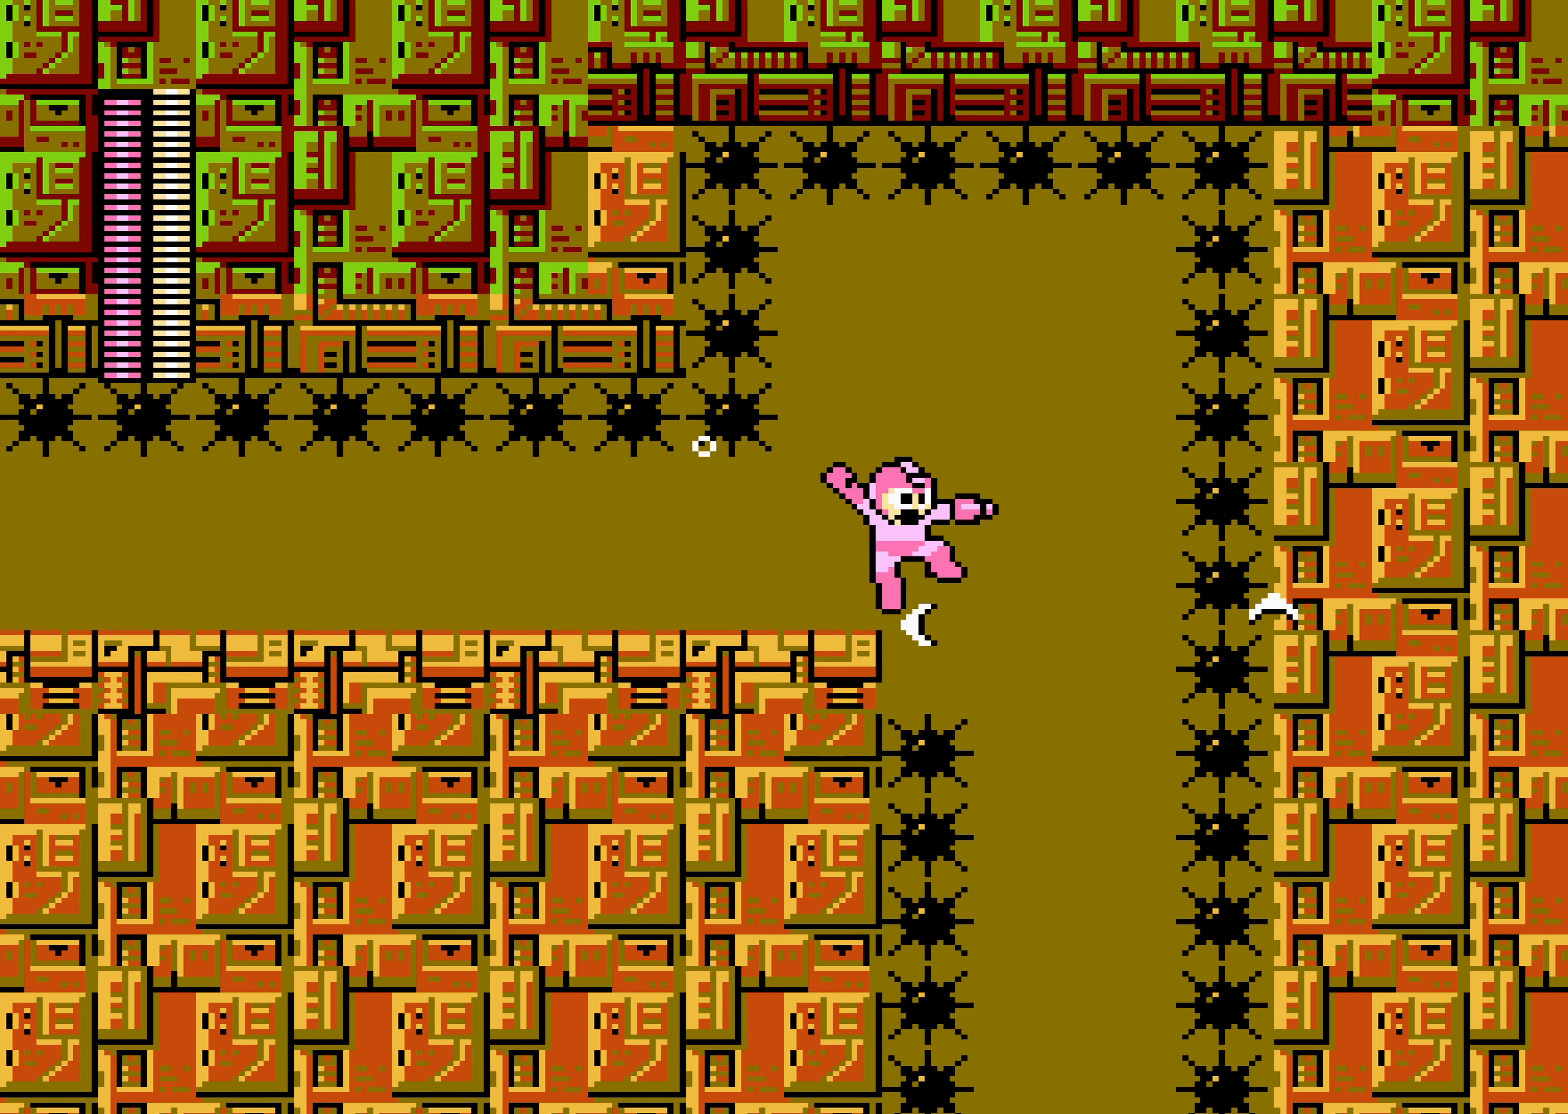
{"buttons": [], "events": [[117, "SELECT", "down"], [133, "SELECT", "up"], [317, "DPAD_RIGHT", "up"], [417, "SELECT", "down"], [433, "SELECT", "up"]]}
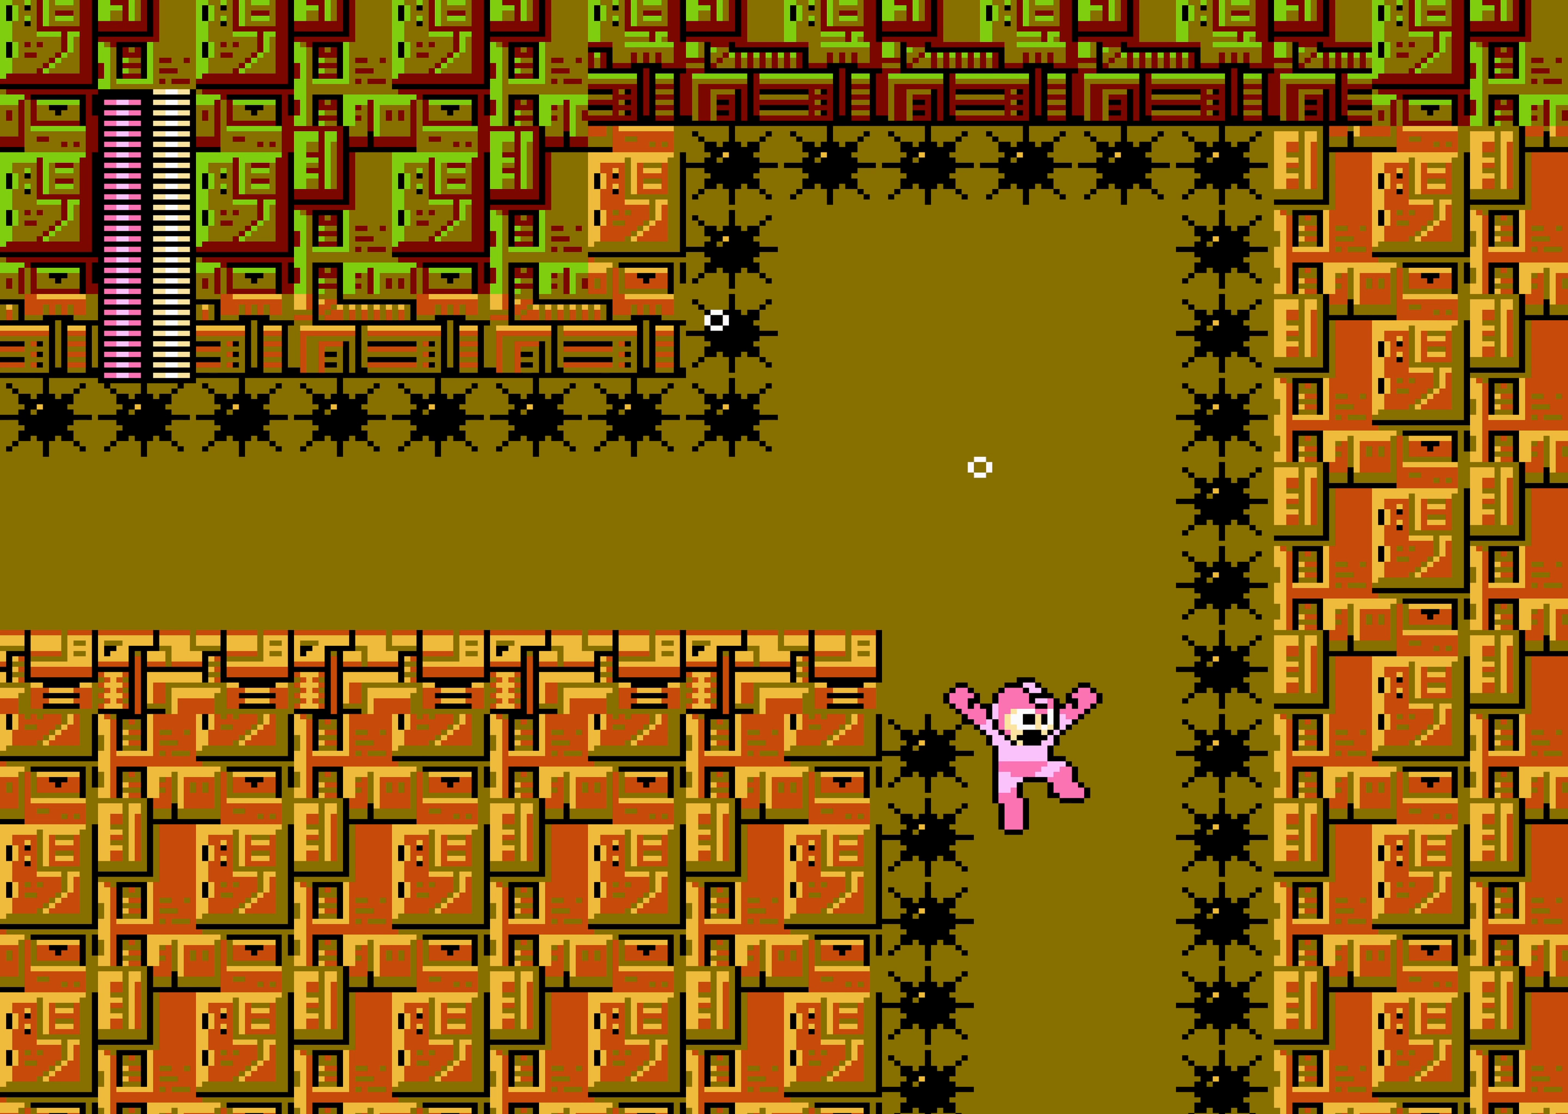
{"buttons": [], "events": [[317, "SELECT", "down"], [333, "SELECT", "up"]]}
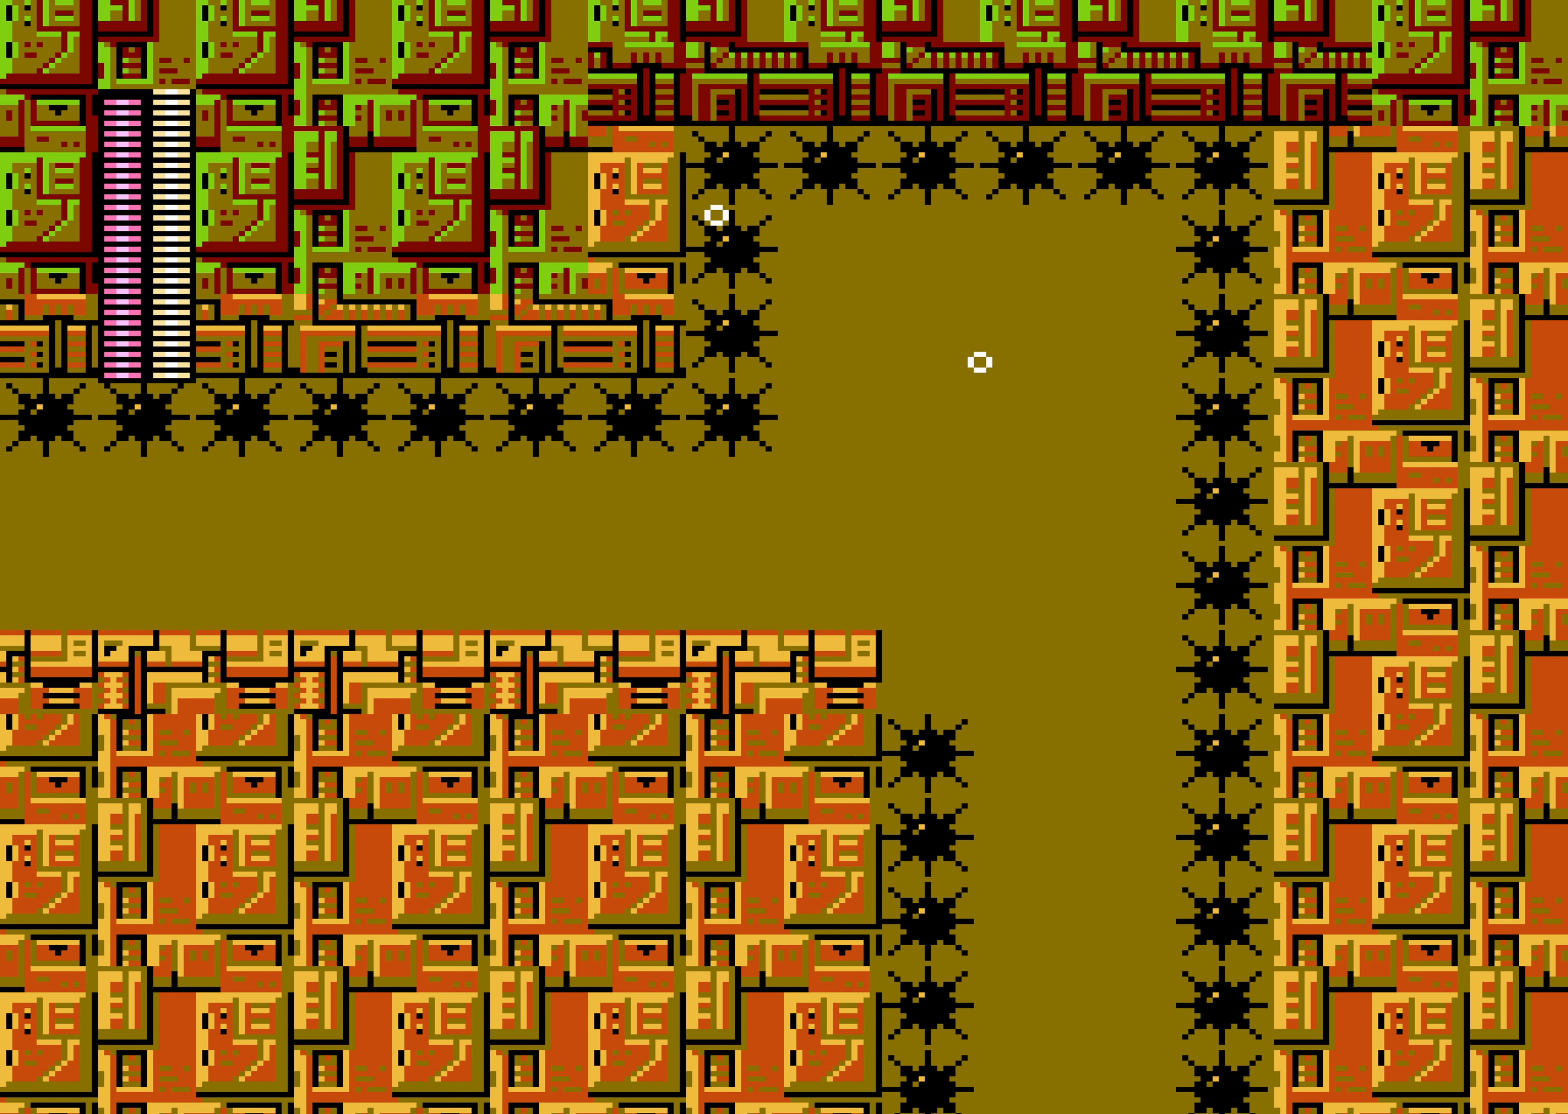
{"buttons": [], "events": [[17, "SELECT", "down"], [33, "SELECT", "up"]]}
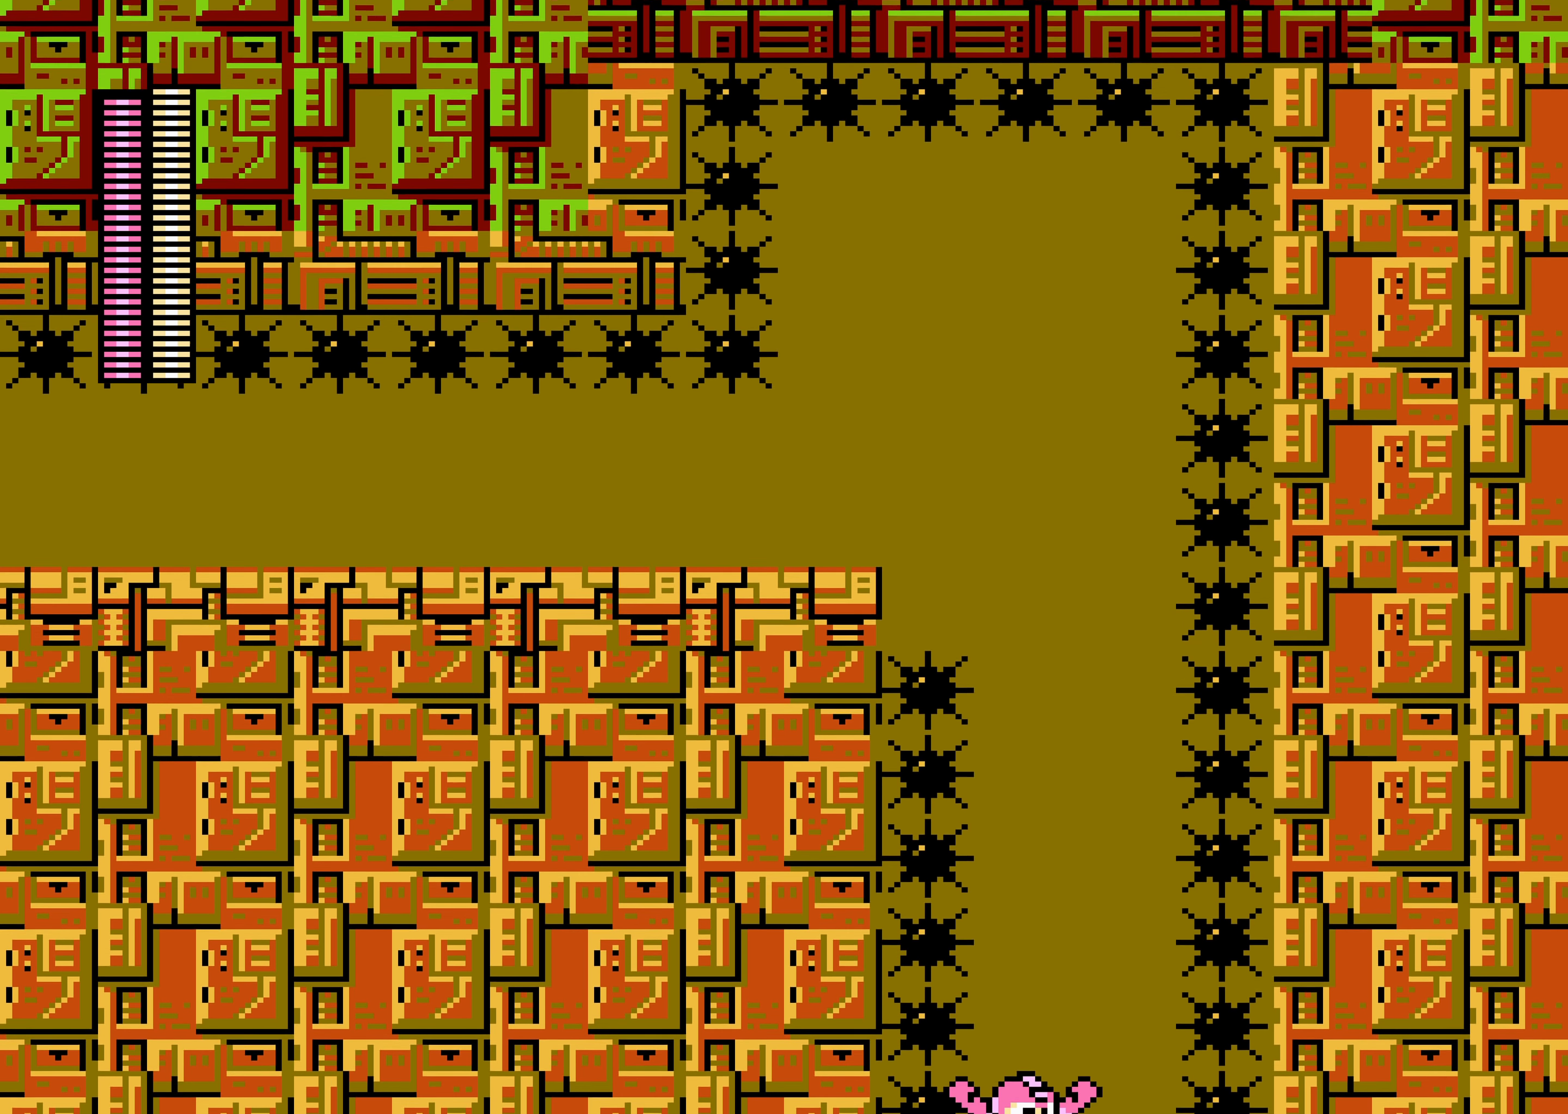
{"buttons": [], "events": []}
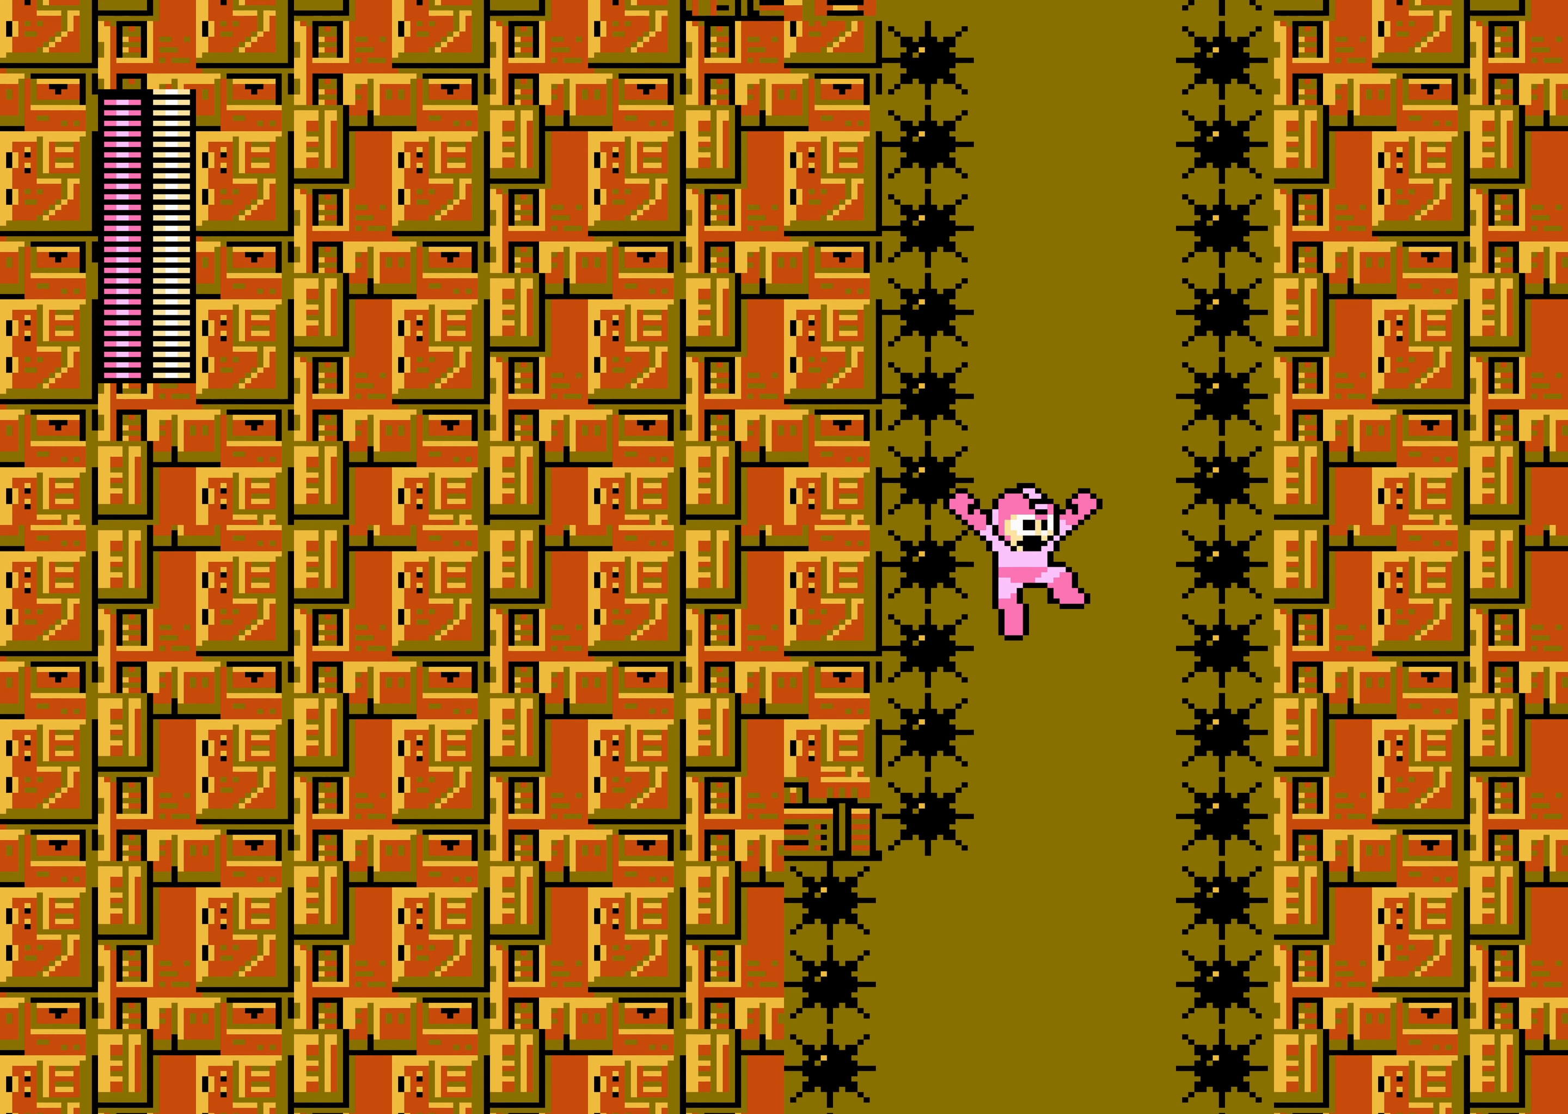
{"buttons": [], "events": []}
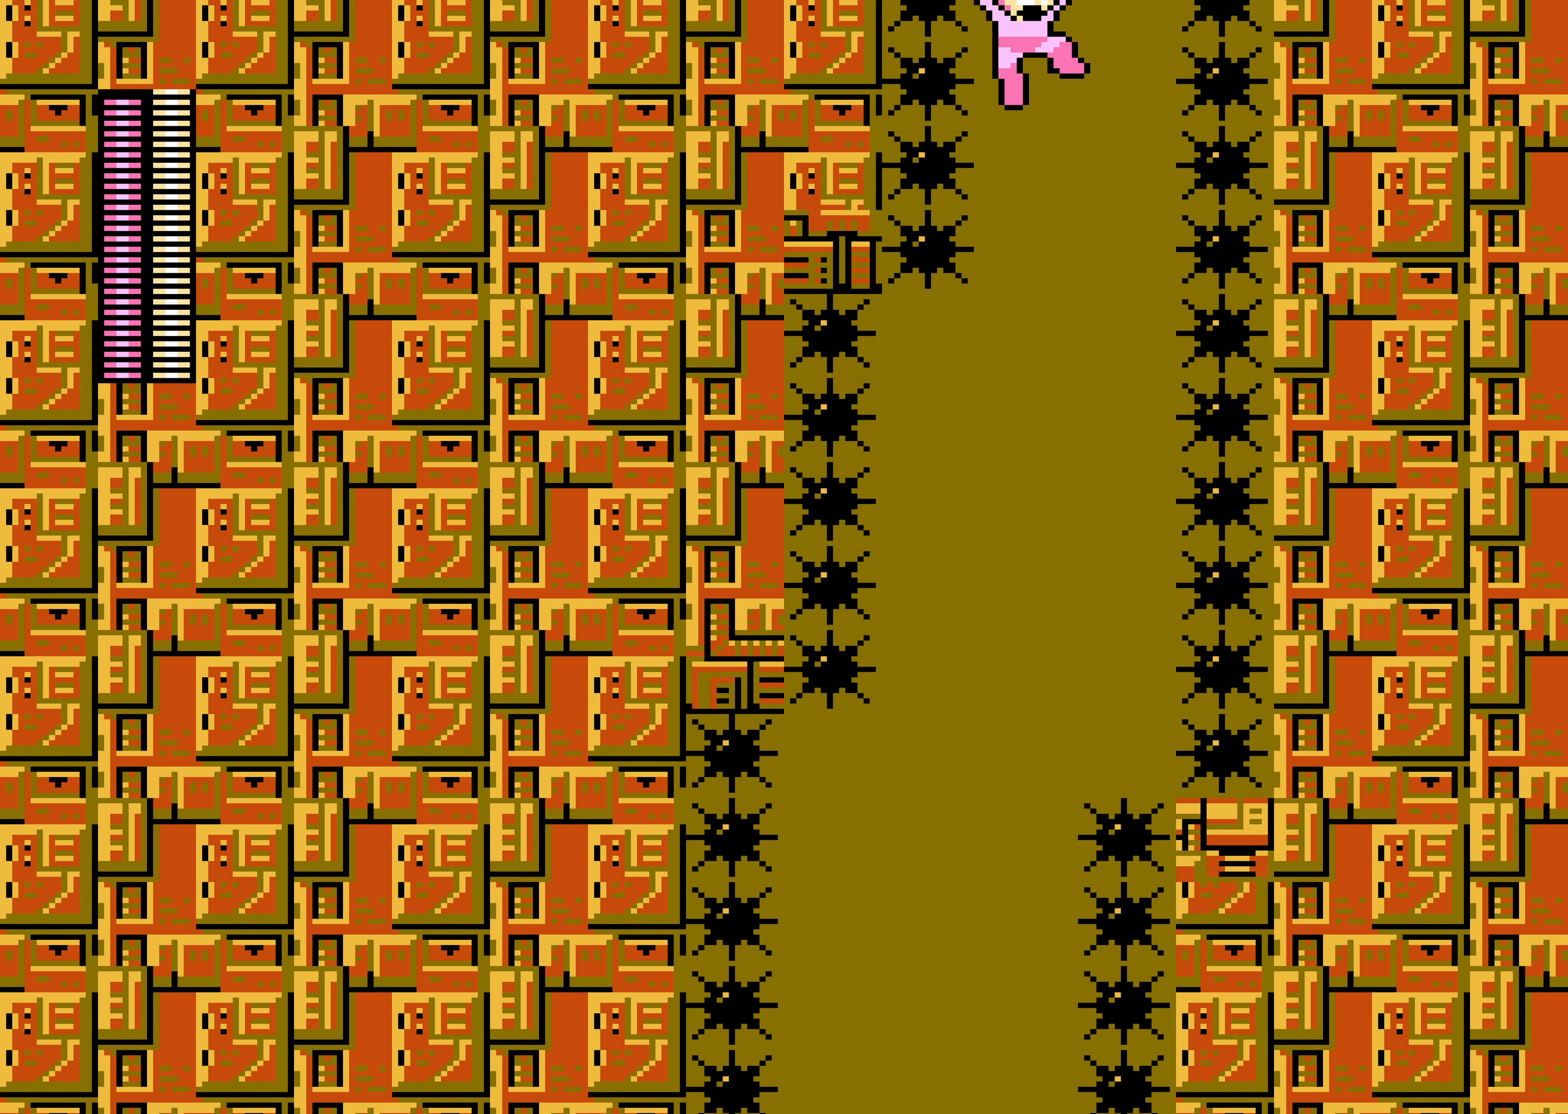
{"buttons": [], "events": []}
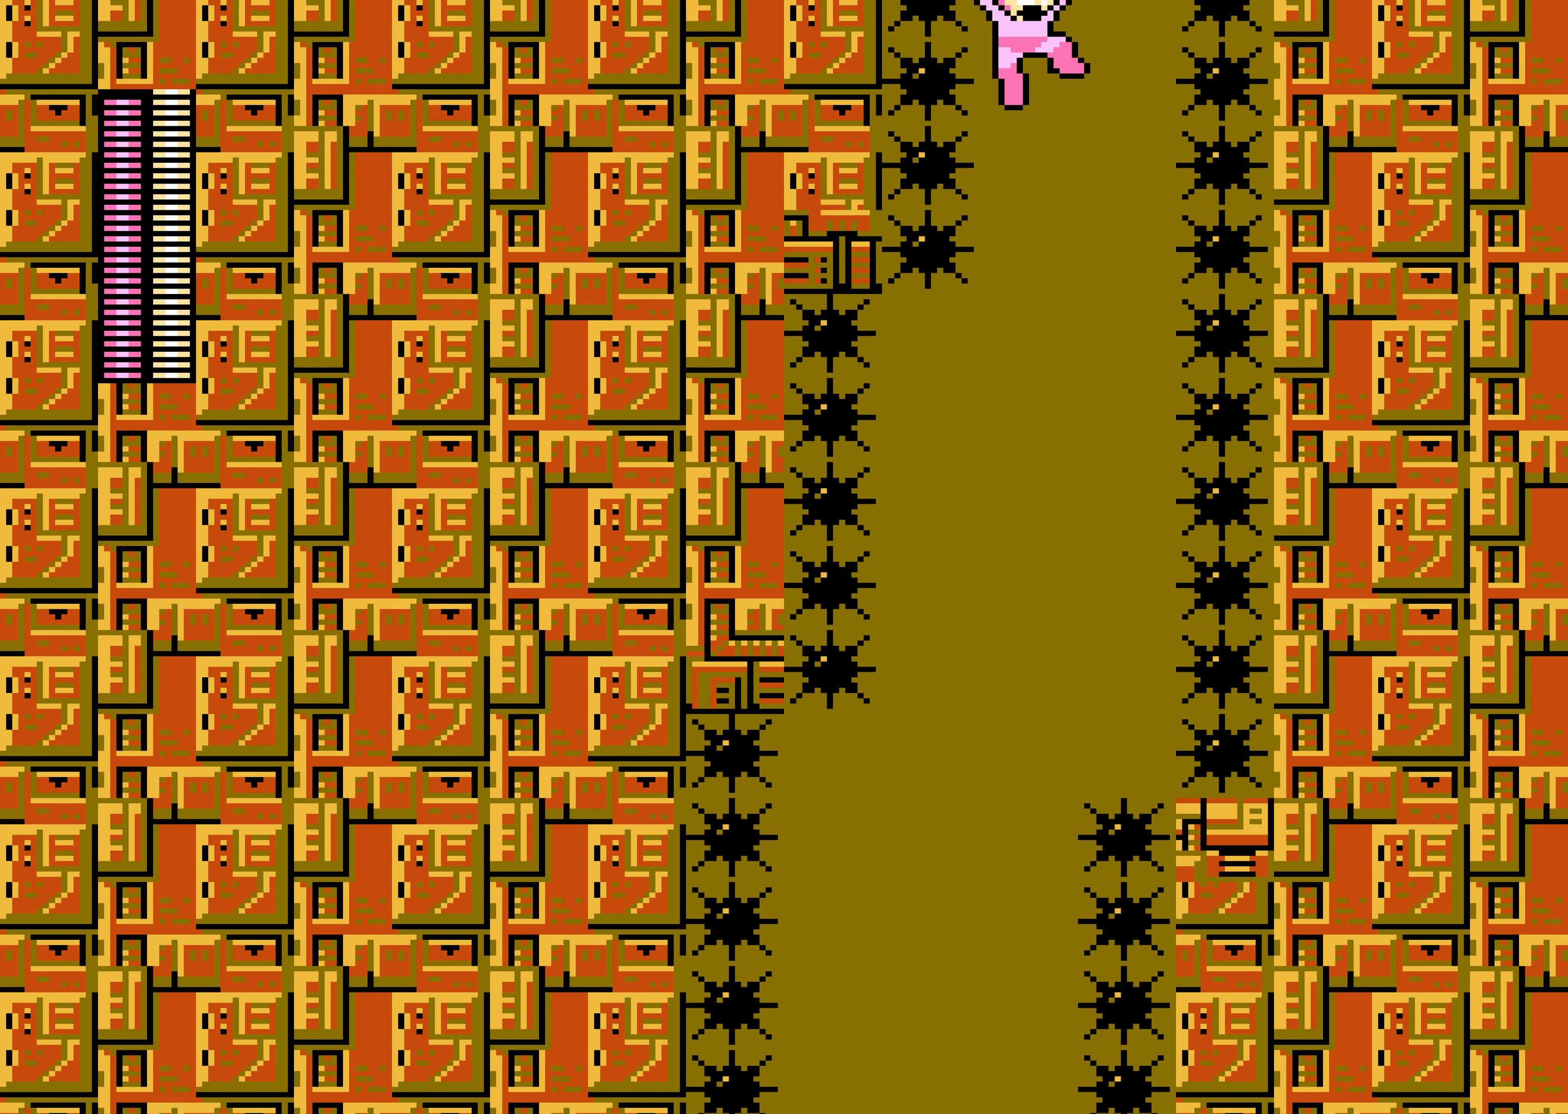
{"buttons": [], "events": [[233, "DPAD_LEFT", "down"], [333, "DPAD_LEFT", "up"]]}
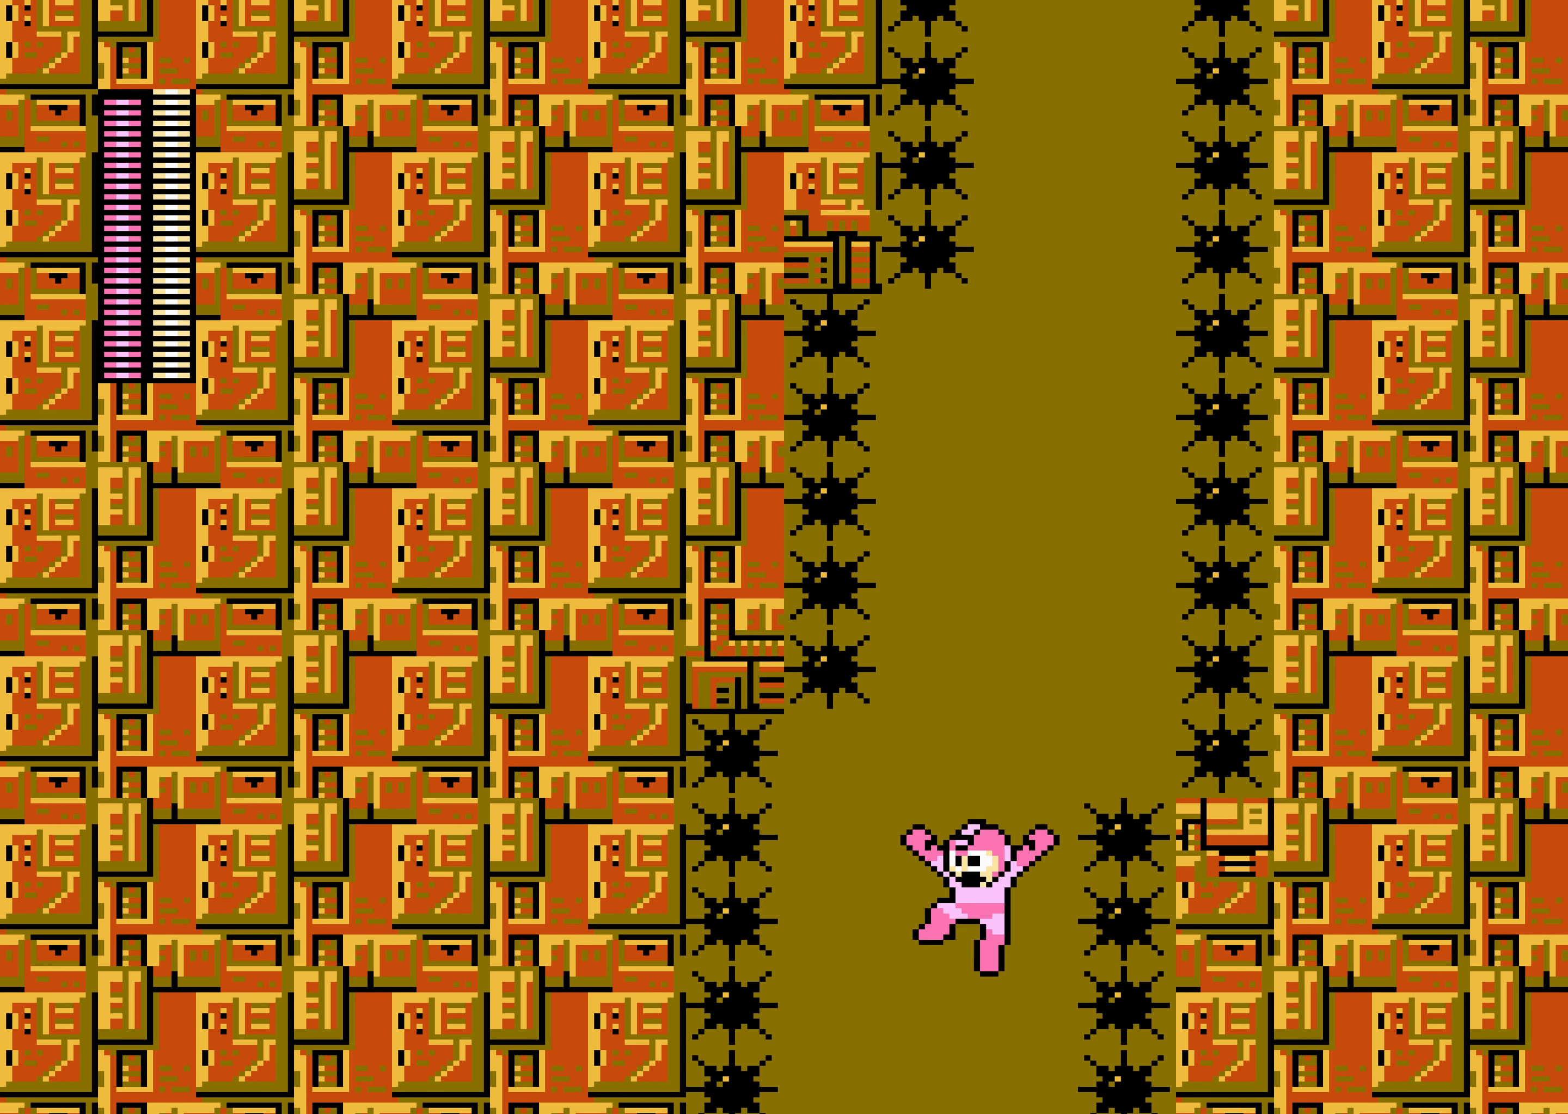
{"buttons": [], "events": []}
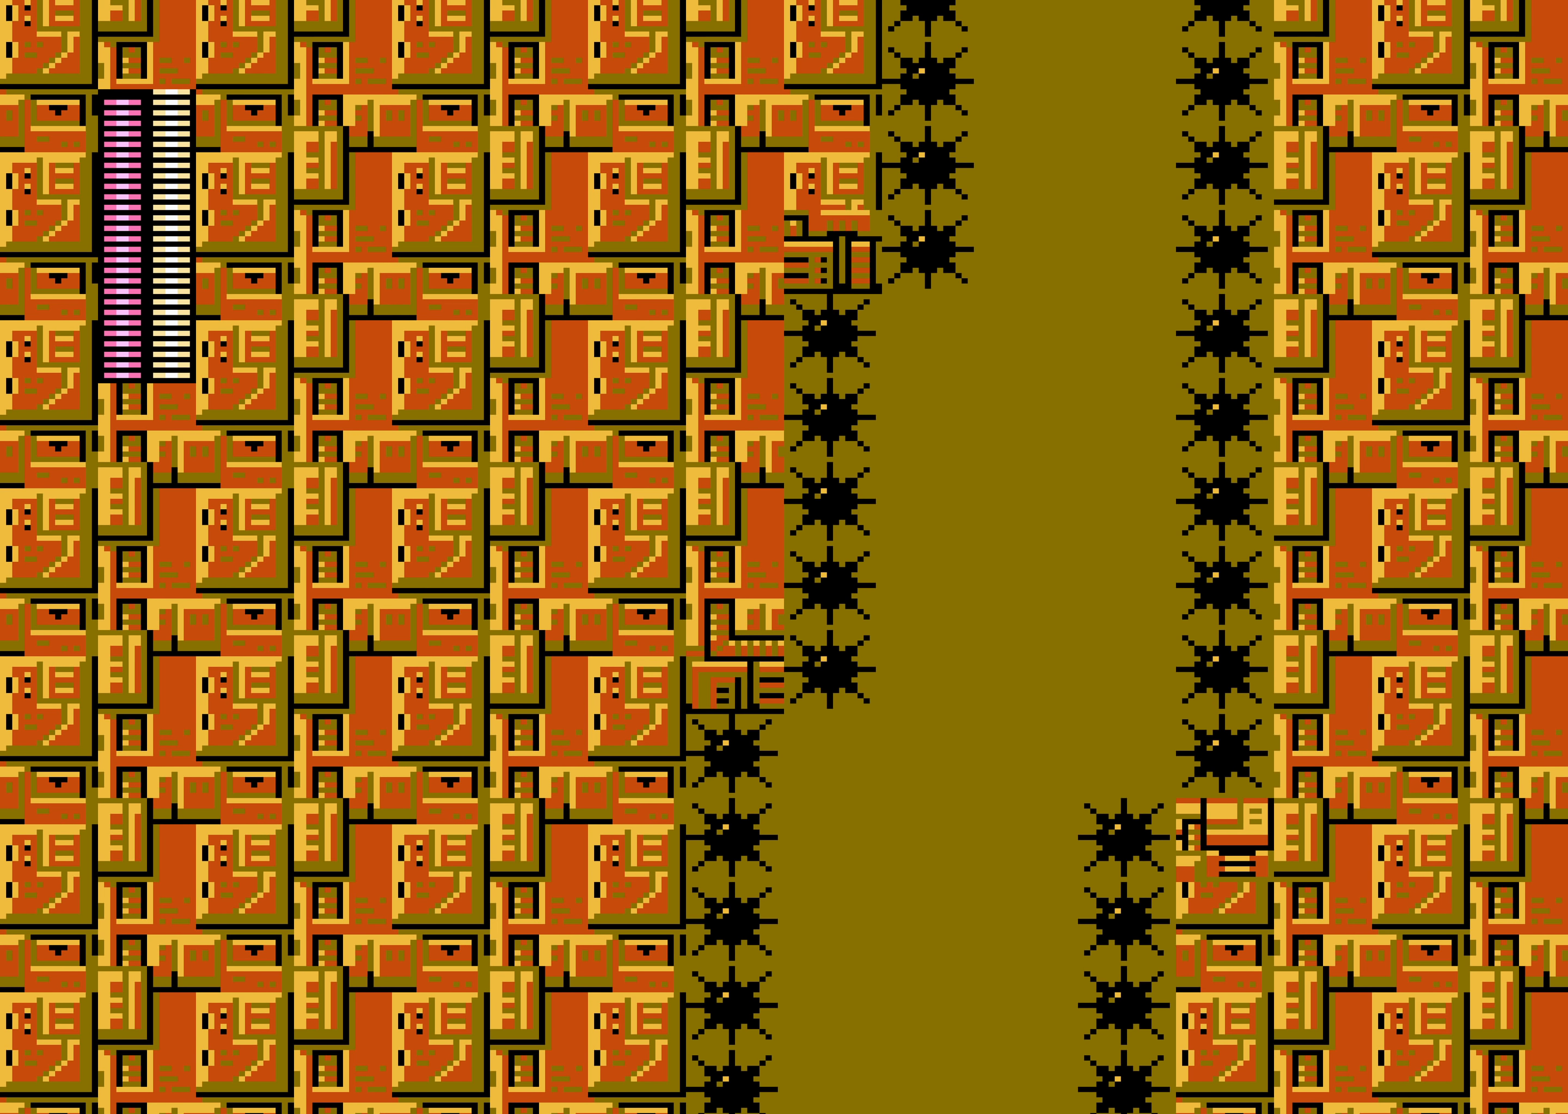
{"buttons": [], "events": []}
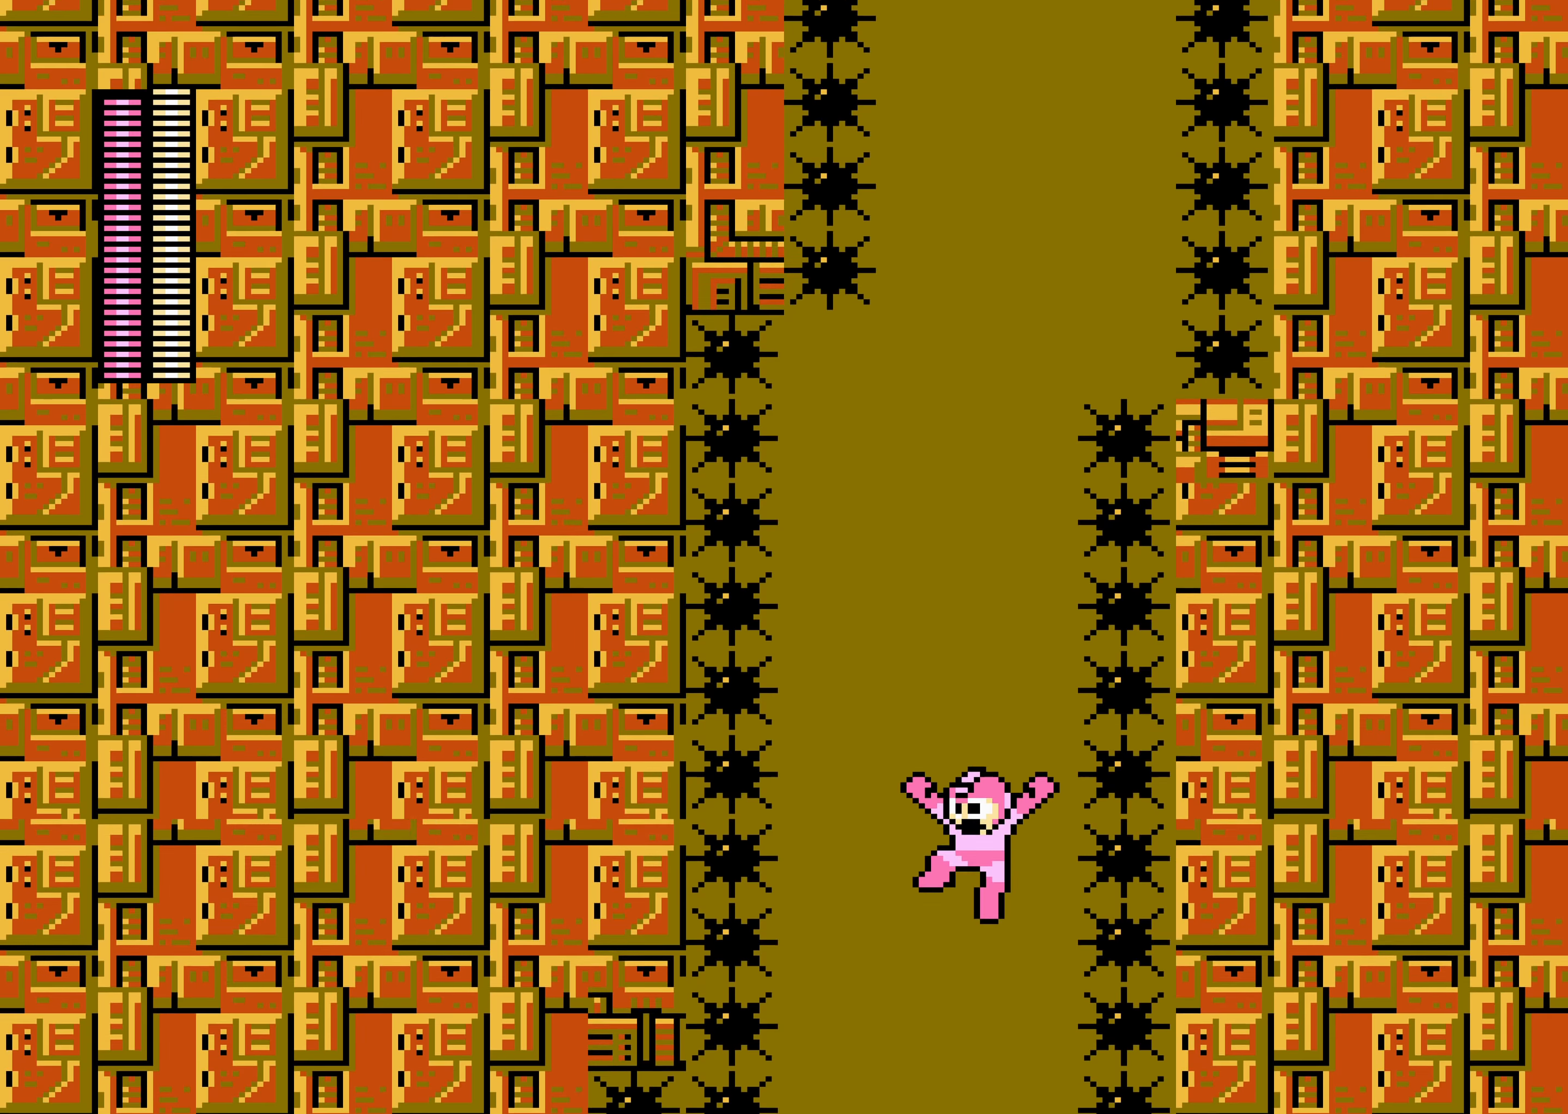
{"buttons": [], "events": []}
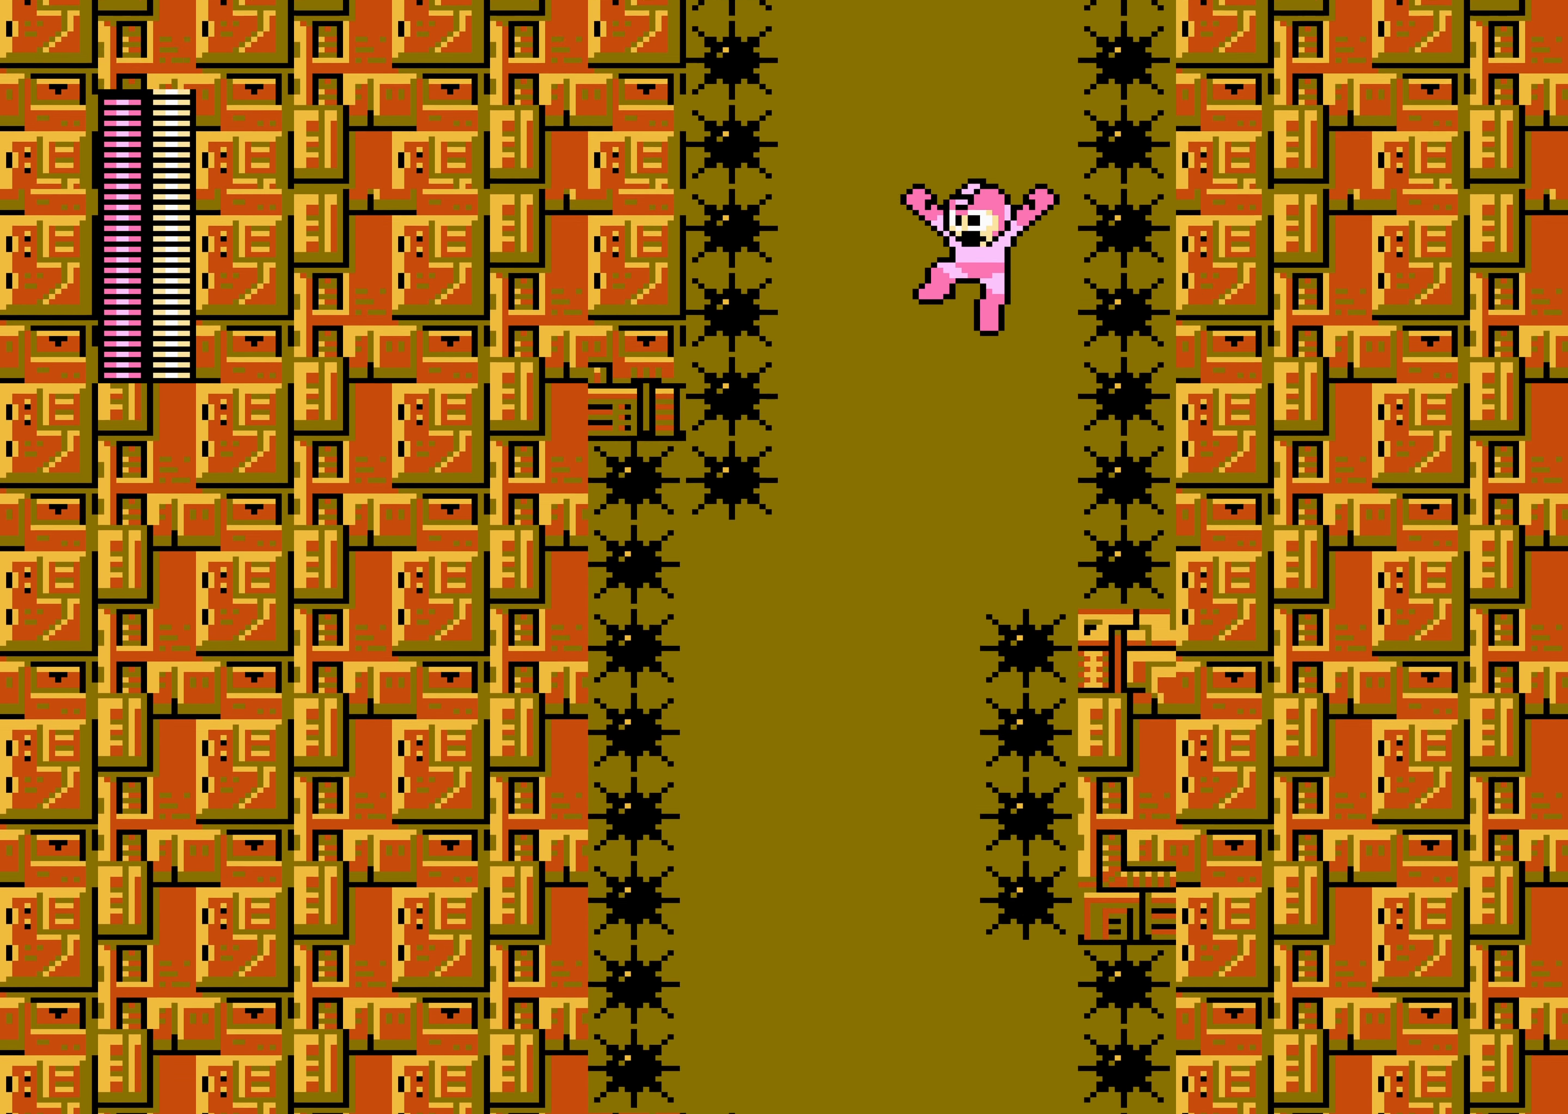
{"buttons": [], "events": []}
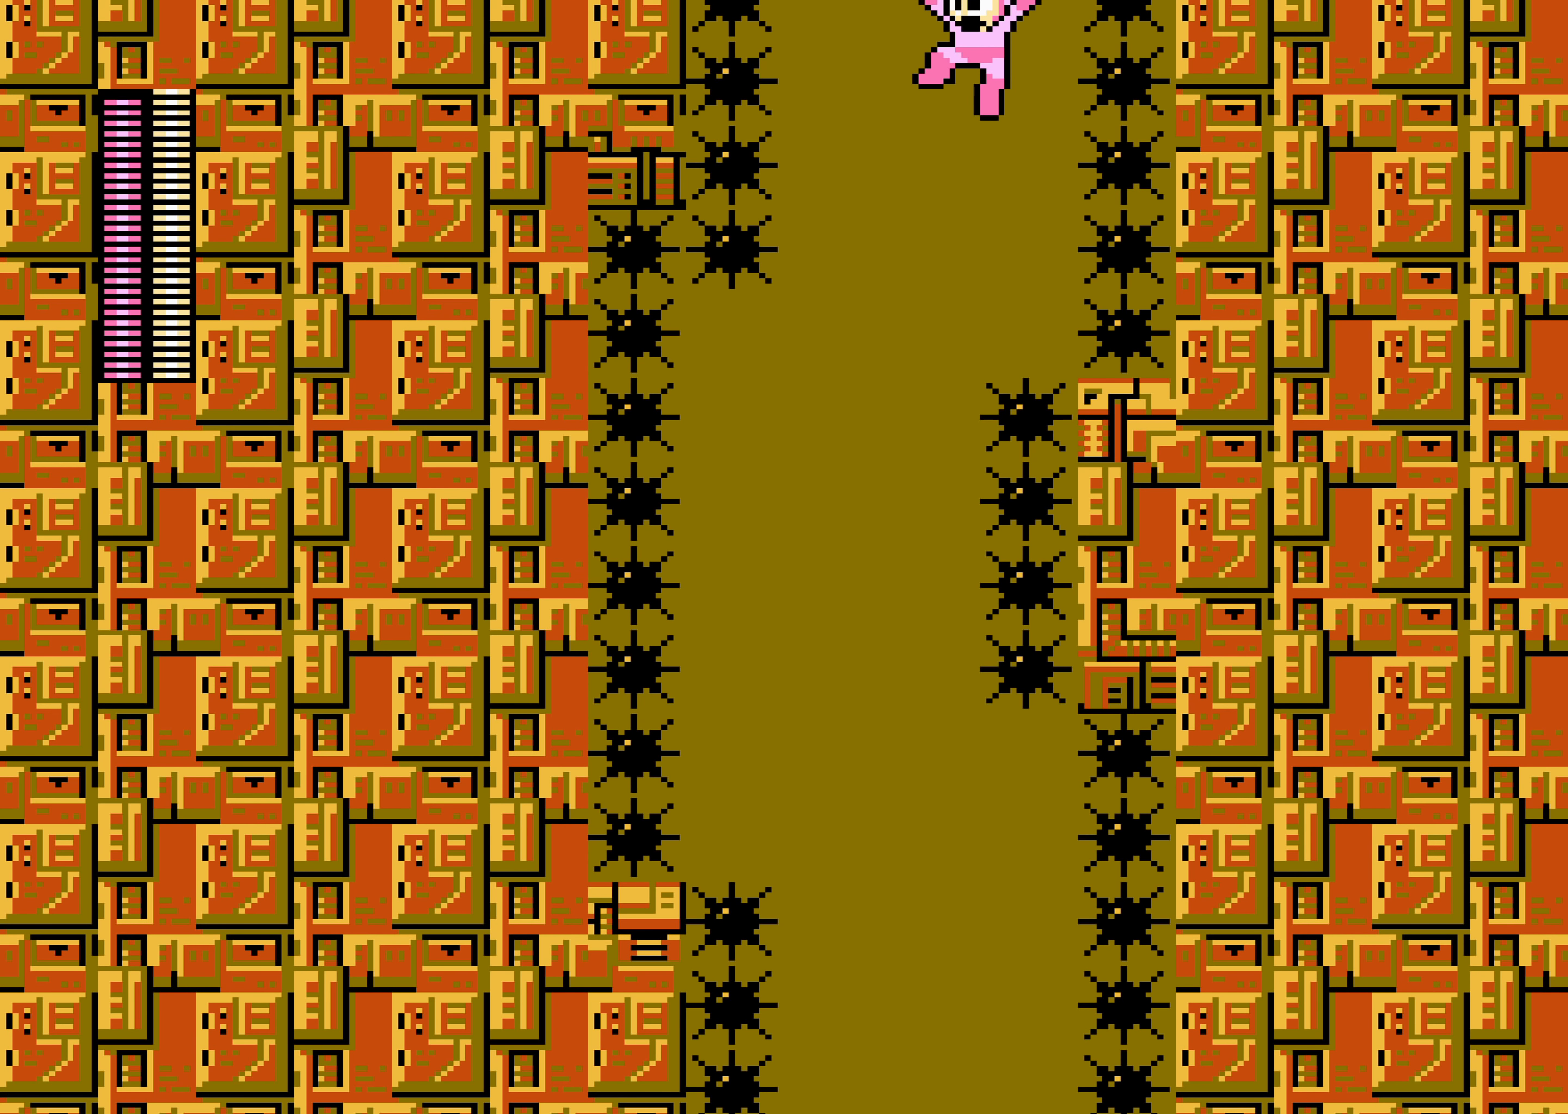
{"buttons": ["DPAD_LEFT"], "events": [[234, "DPAD_LEFT", "down"]]}
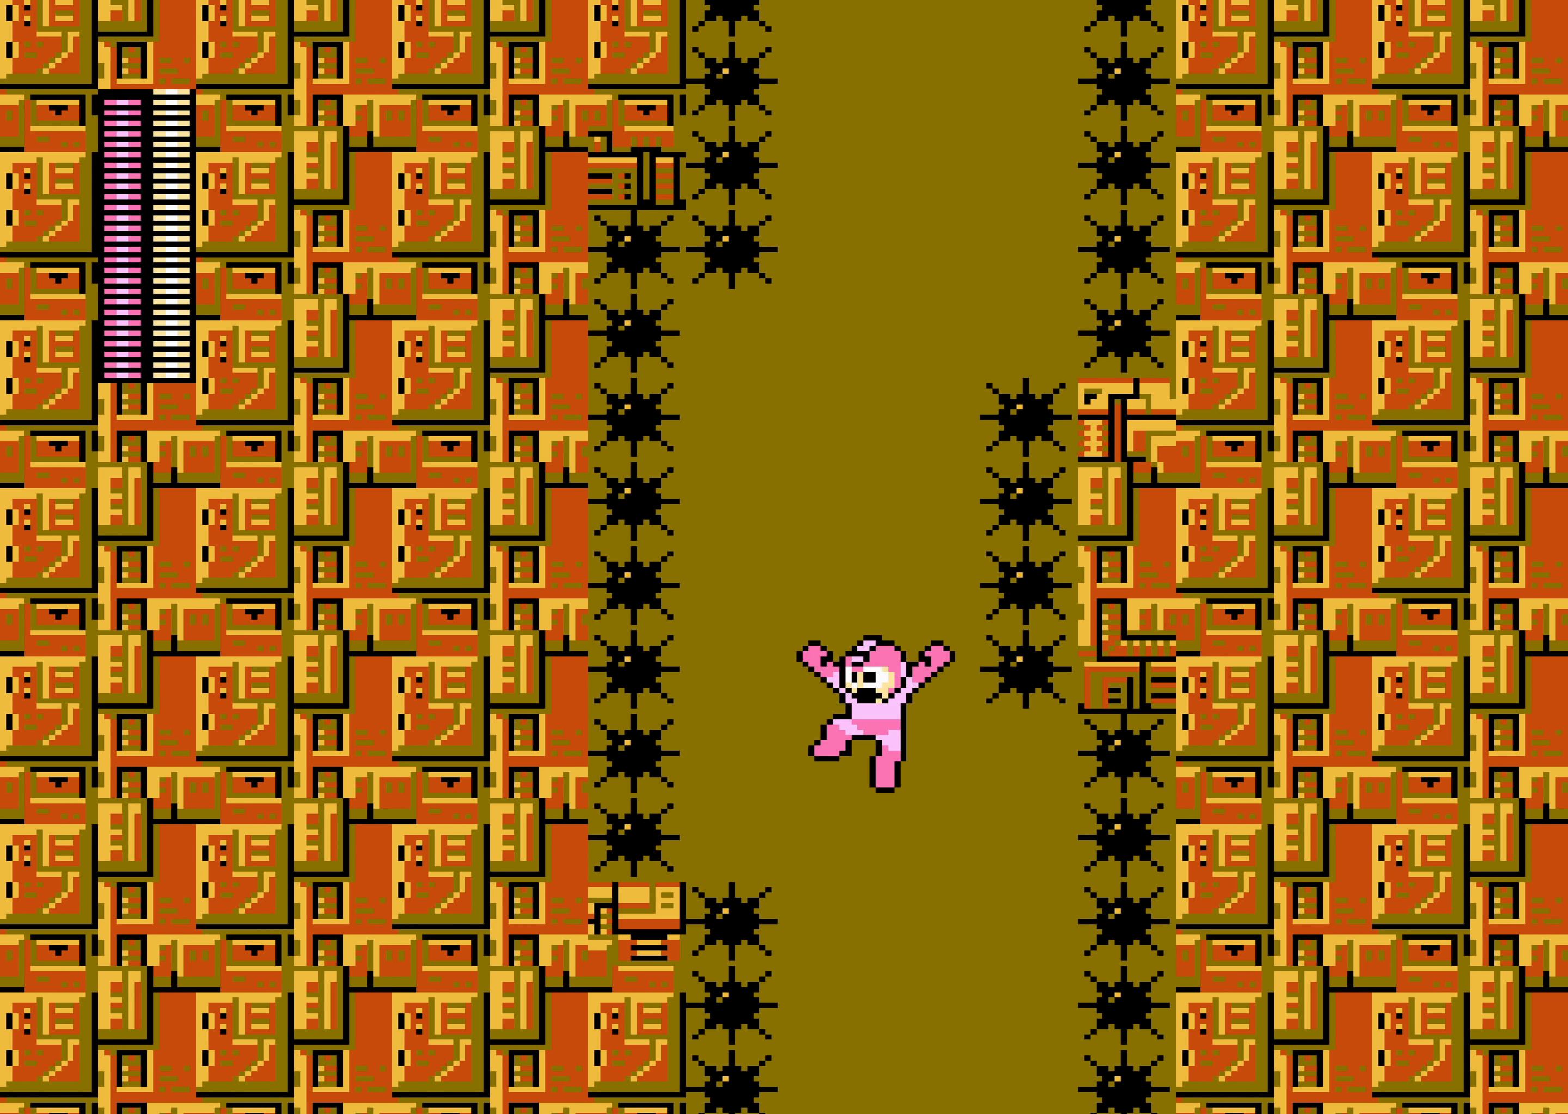
{"buttons": [], "events": [[100, "DPAD_LEFT", "up"]]}
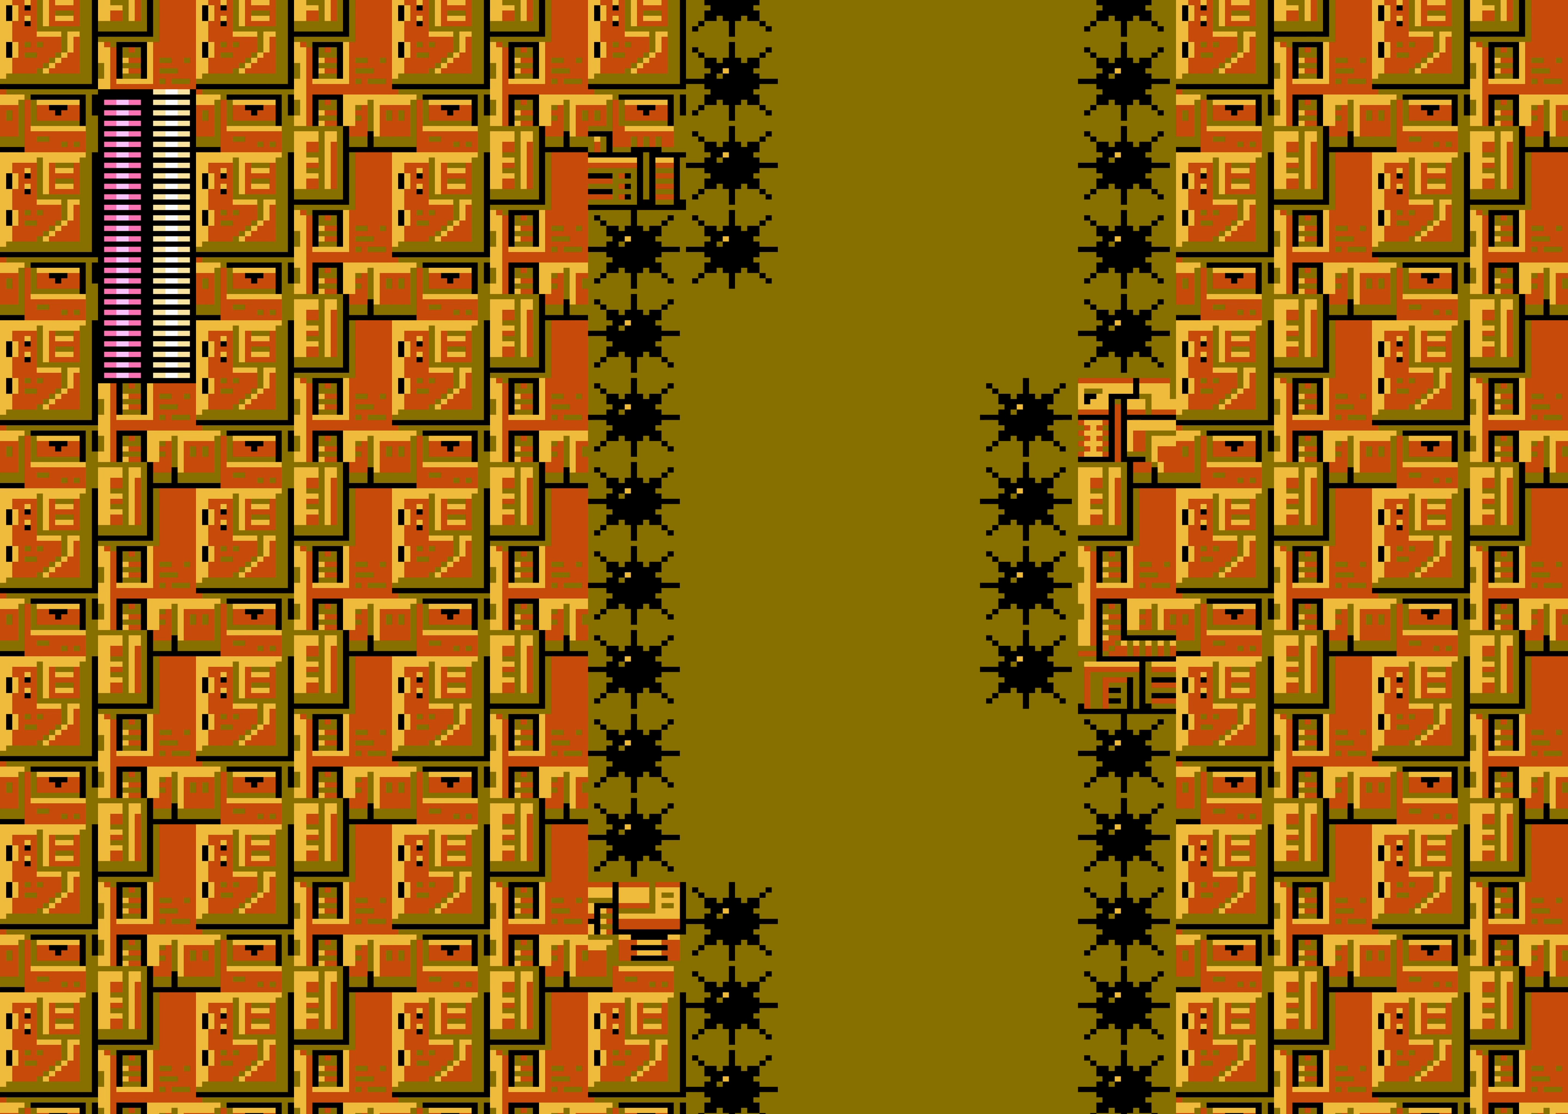
{"buttons": [], "events": [[217, "DPAD_LEFT", "down"], [334, "DPAD_LEFT", "up"]]}
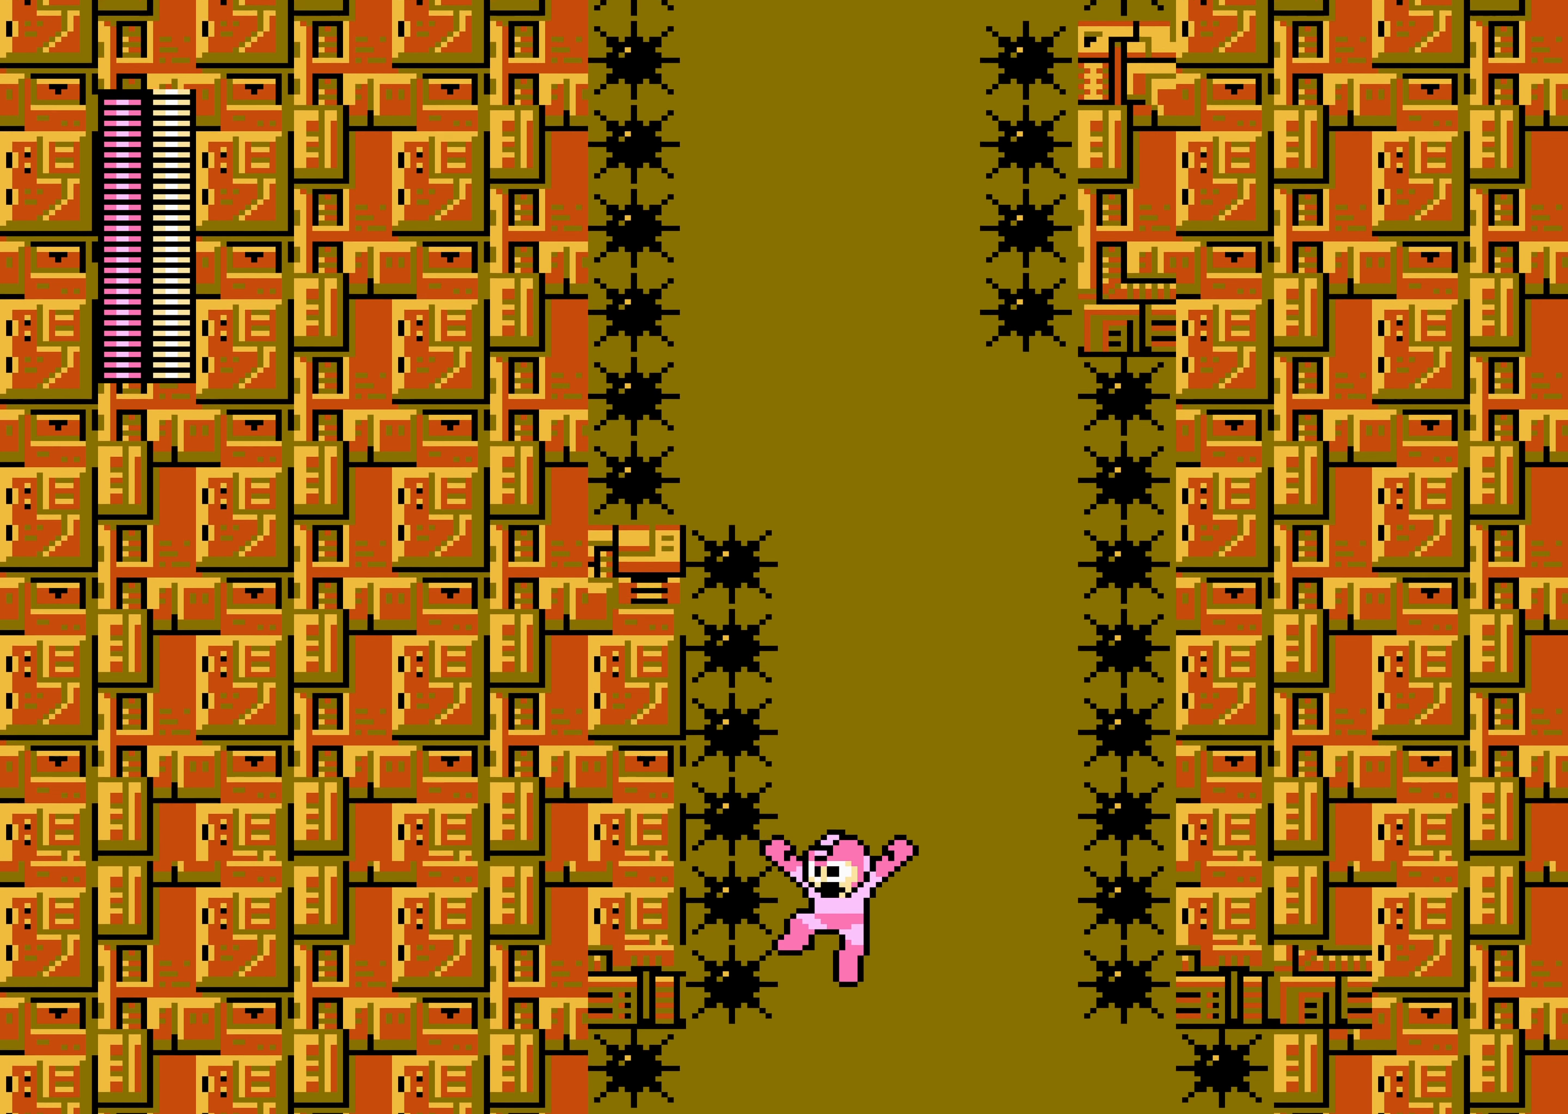
{"buttons": [], "events": []}
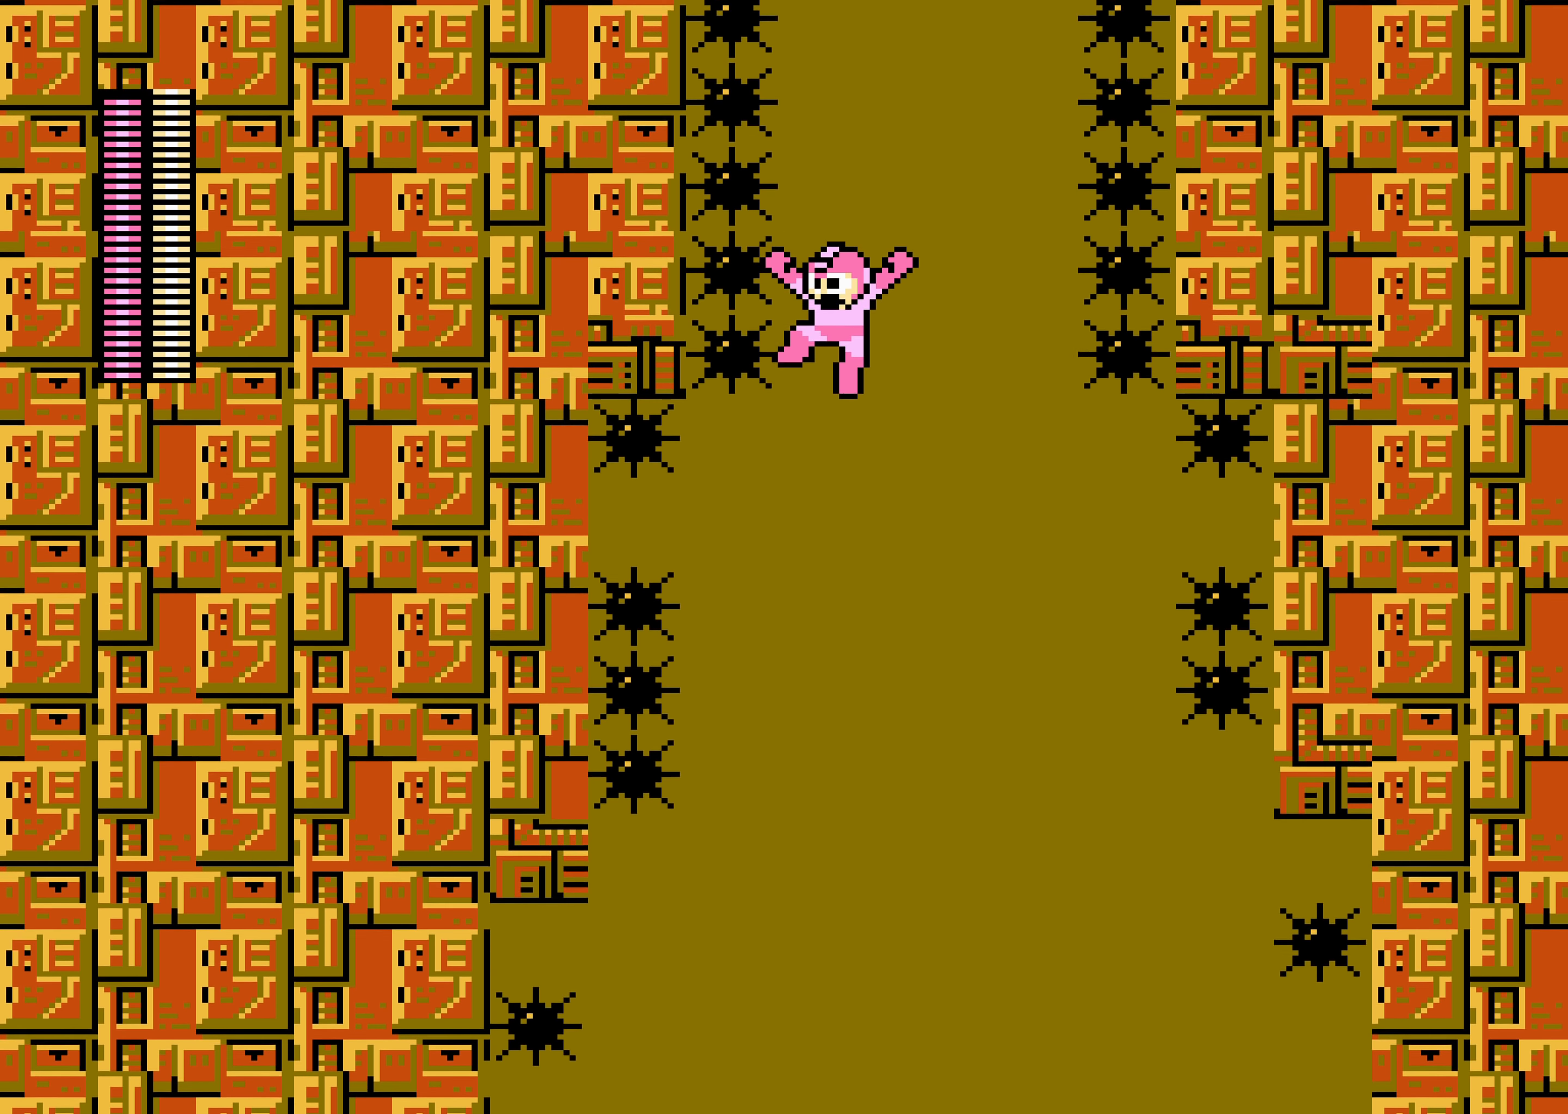
{"buttons": [], "events": []}
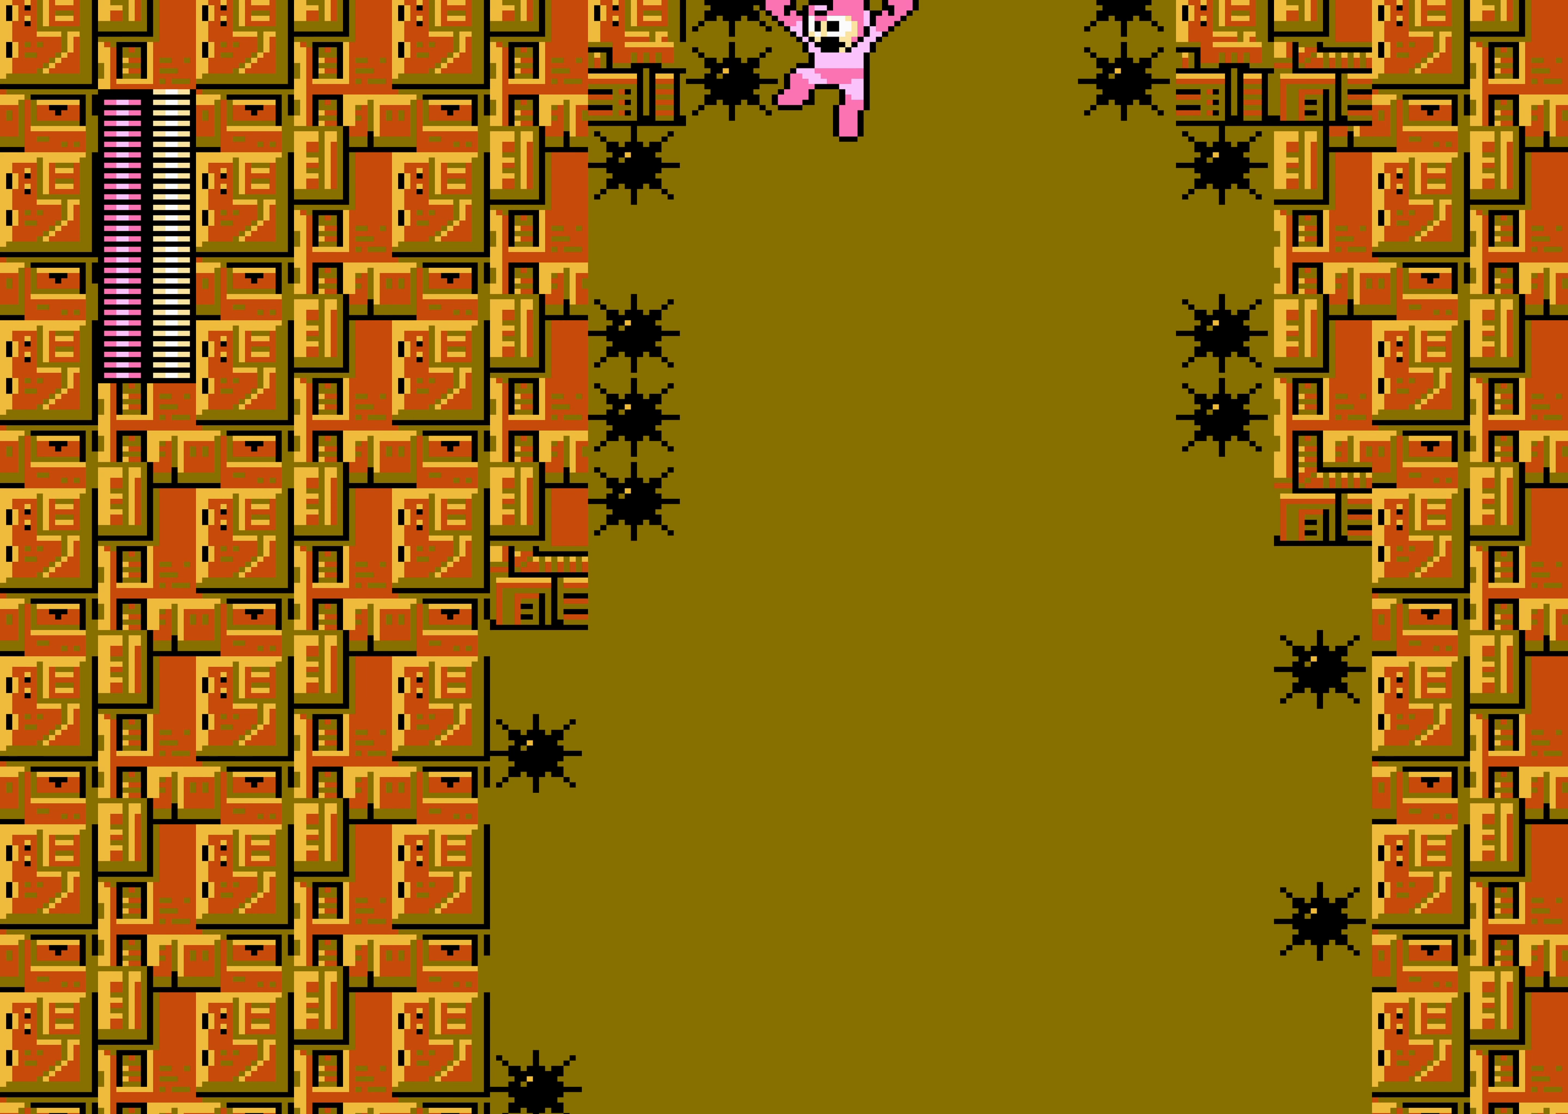
{"buttons": ["DPAD_LEFT"], "events": [[334, "DPAD_LEFT", "down"]]}